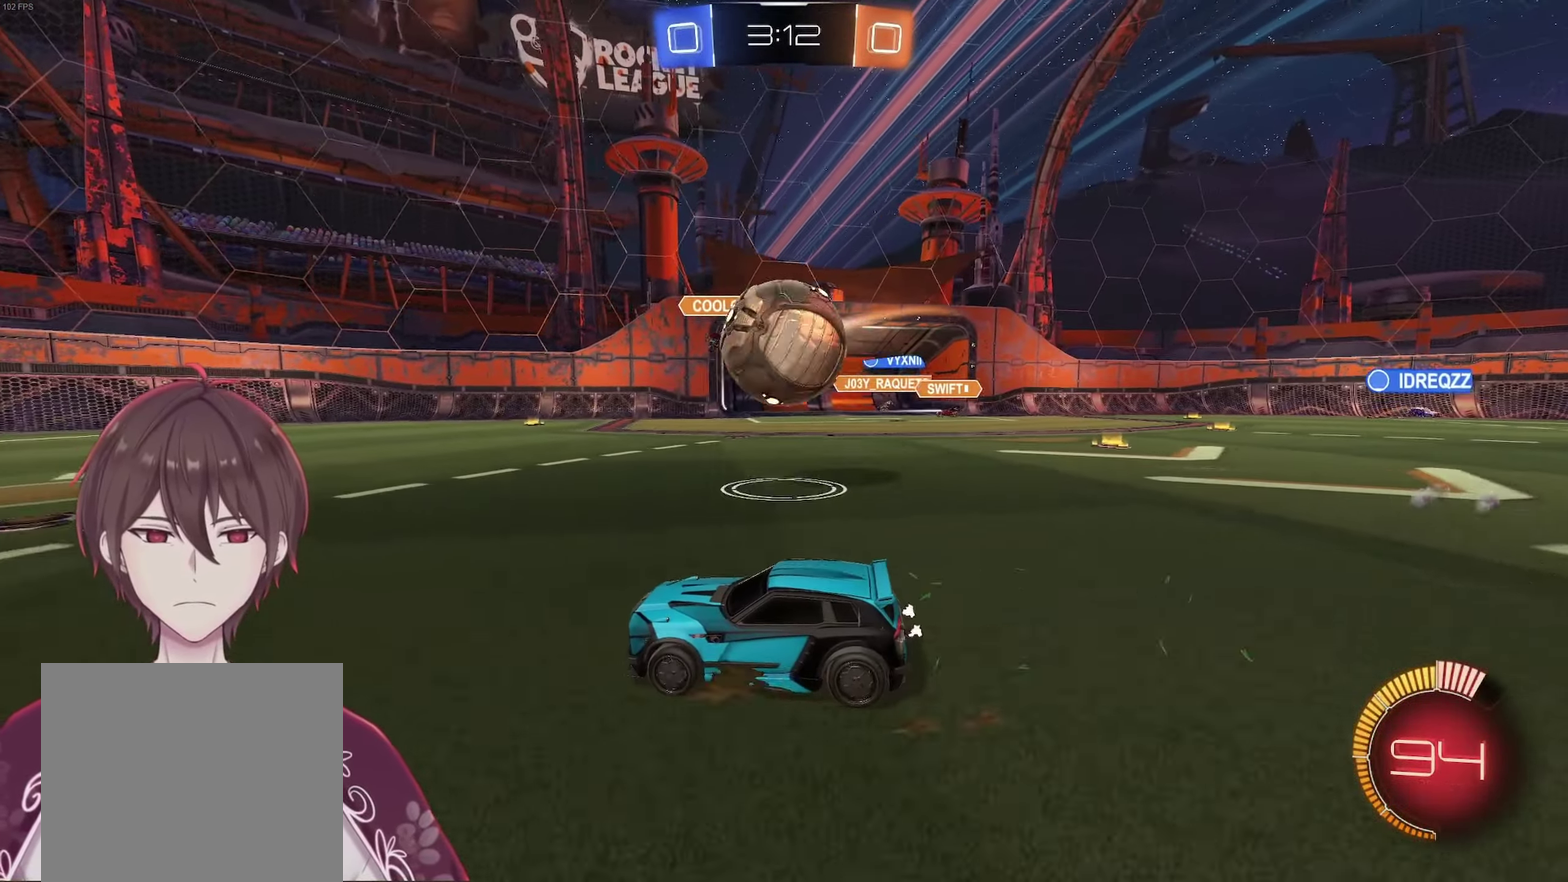
Gameplay with a controller (Xbox layout); each line is a JSON object with the inputs held at the frame after it. "events" lists button and stick changes between this image and that frame as [ms after this image, input, new state], when the widget could be followed in between.
{"buttons": [], "left_stick": "down-right", "right_stick": "center", "events": [[167, "left_stick", "right"], [183, "R2", "down"], [317, "R2", "up"], [483, "left_stick", "down-right"]]}
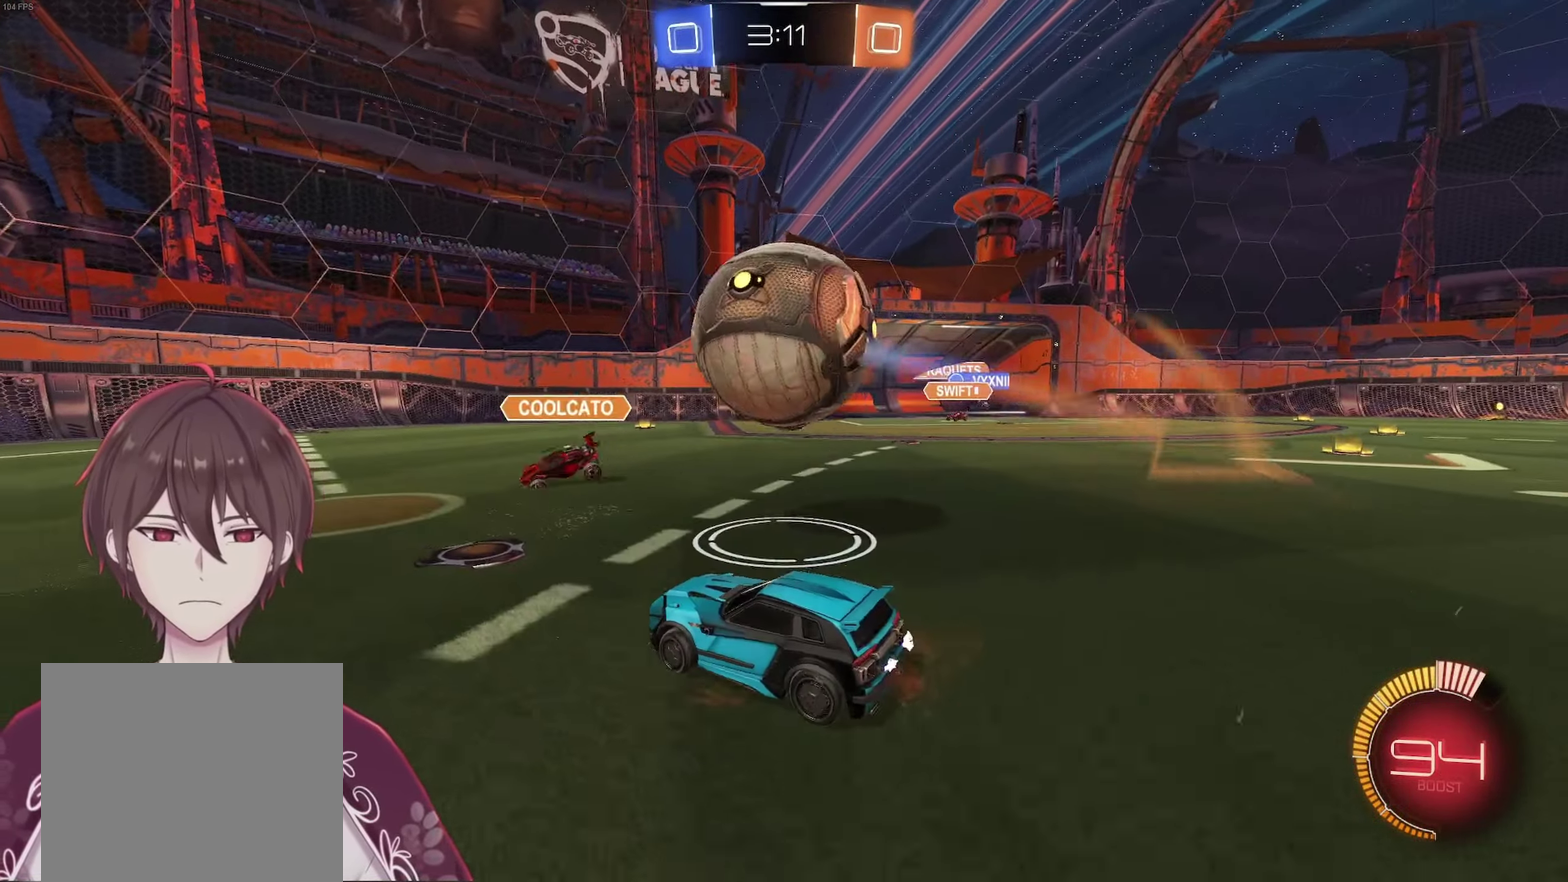
{"buttons": ["R2"], "left_stick": "center", "right_stick": "center", "events": [[33, "left_stick", "center"], [67, "R2", "down"], [100, "A", "down"], [367, "A", "up"], [400, "left_stick", "right"], [483, "left_stick", "center"]]}
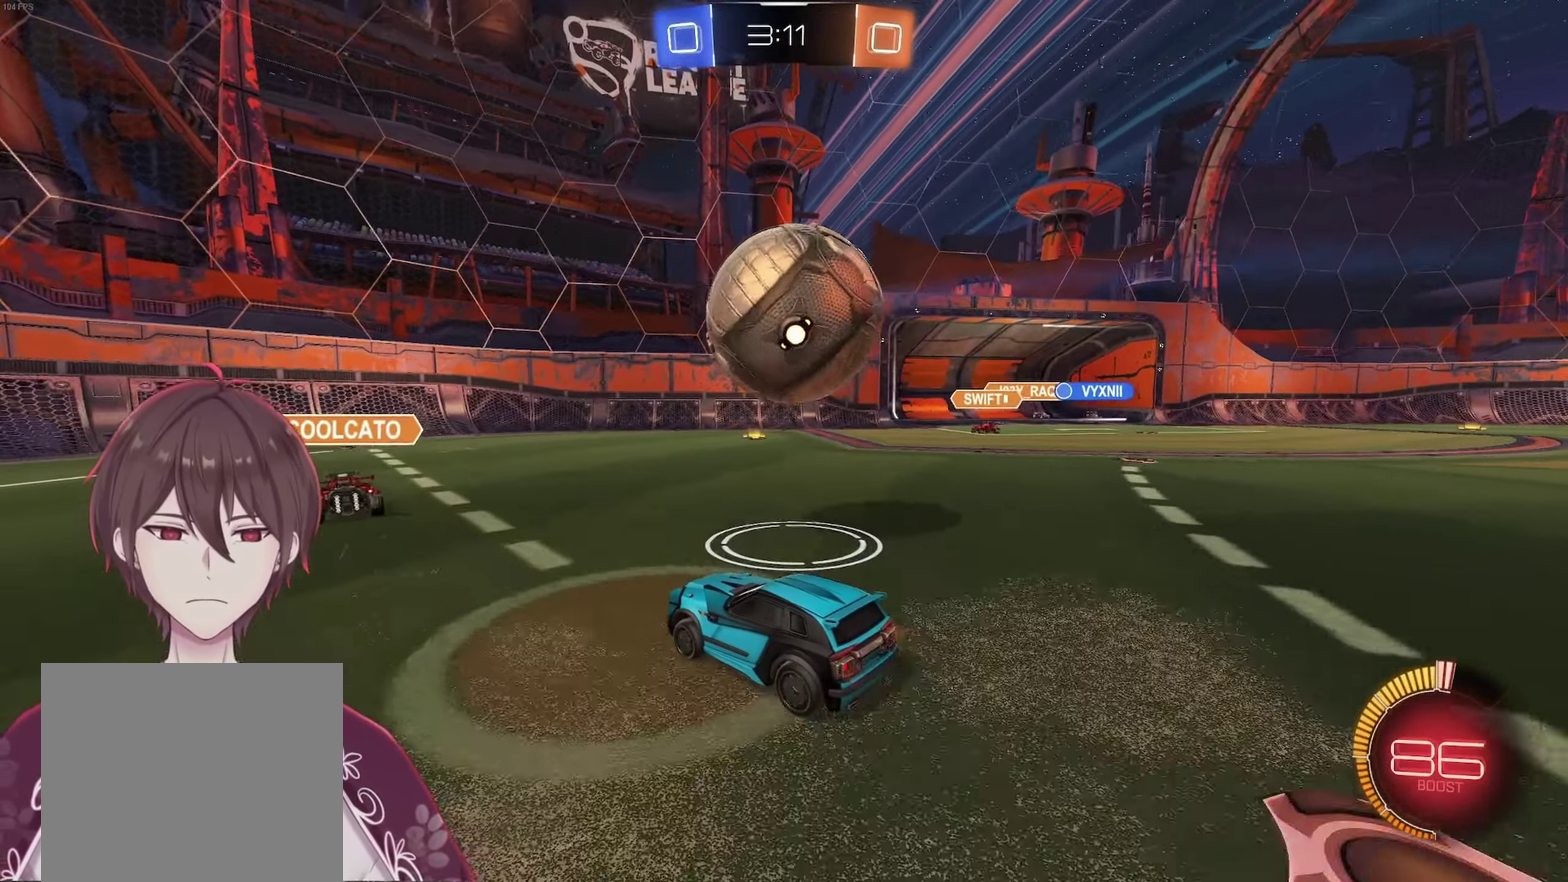
{"buttons": [], "left_stick": "right", "right_stick": "center", "events": [[150, "left_stick", "right"], [183, "R2", "up"], [283, "left_stick", "left"], [400, "left_stick", "right"]]}
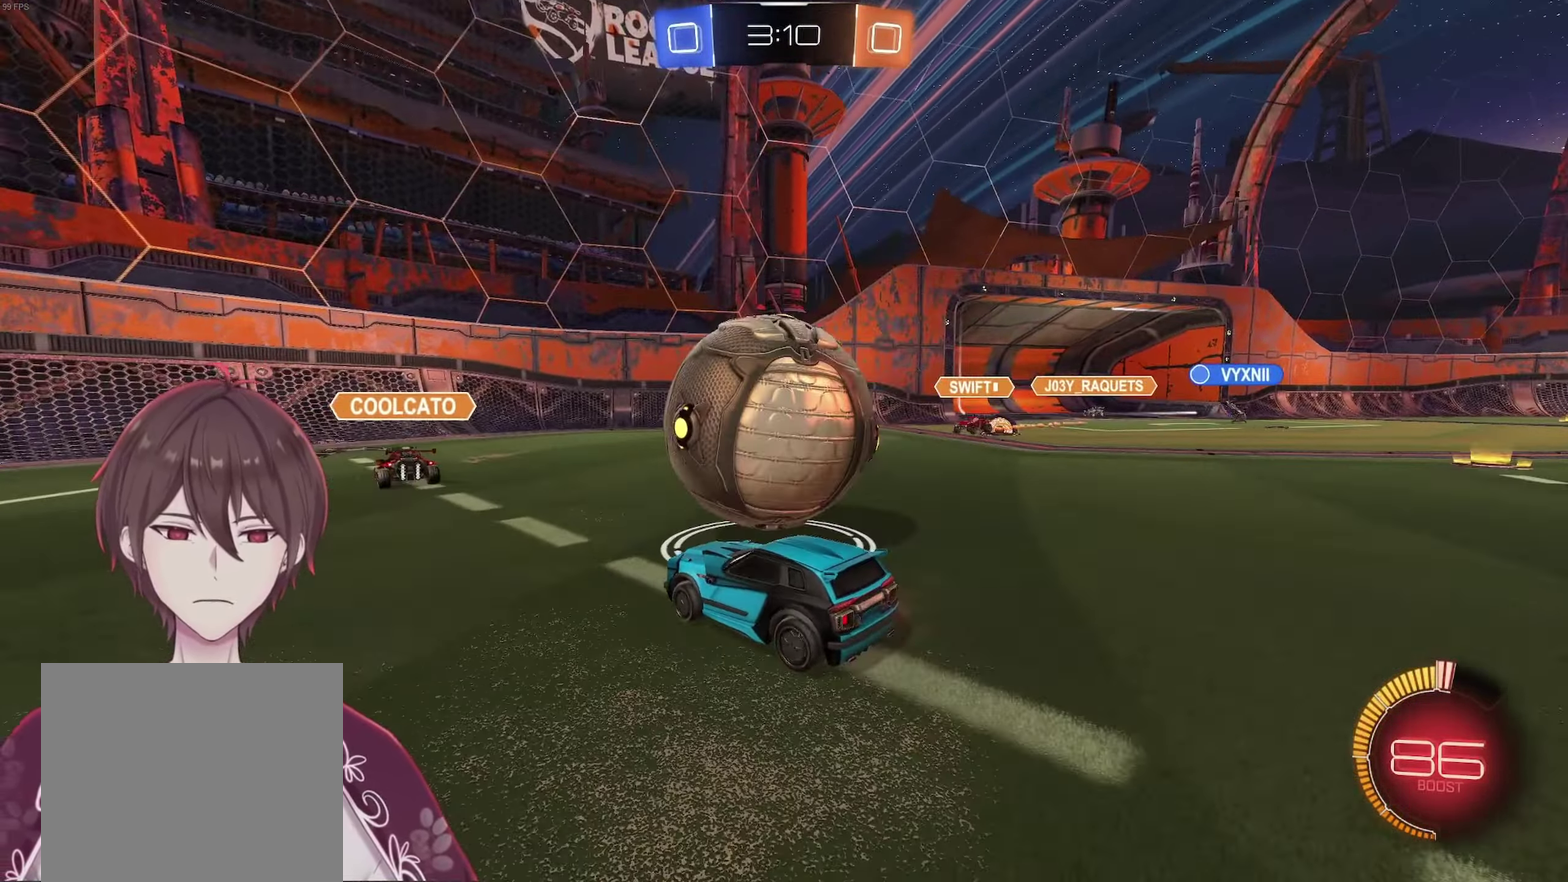
{"buttons": [], "left_stick": "center", "right_stick": "center", "events": [[33, "left_stick", "left"], [267, "R2", "down"], [267, "left_stick", "center"], [417, "R2", "up"]]}
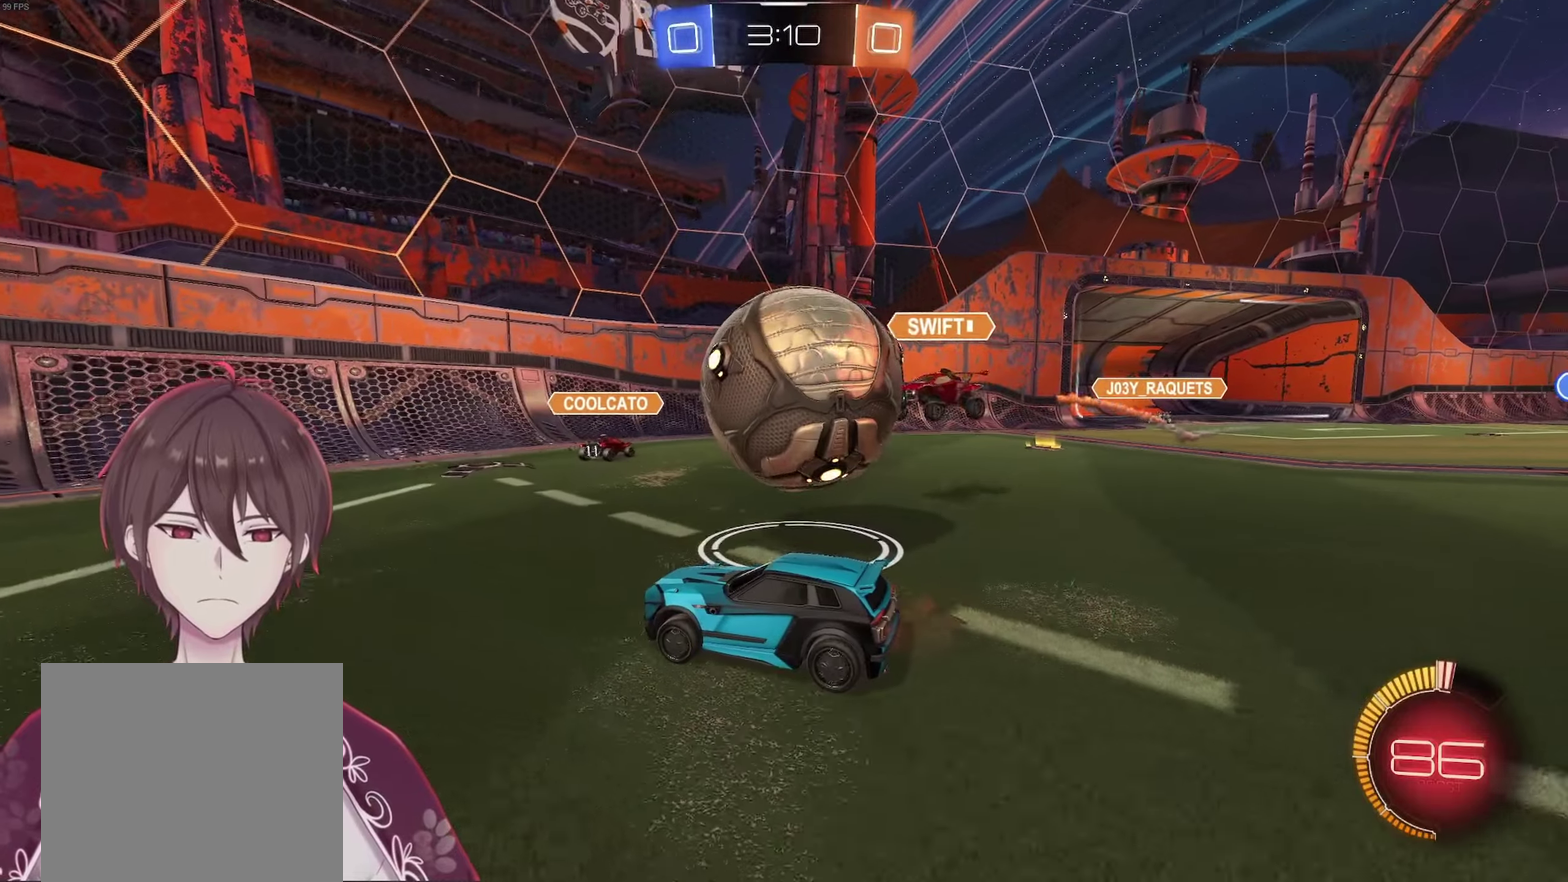
{"buttons": [], "left_stick": "down-right", "right_stick": "center", "events": [[50, "left_stick", "right"], [83, "X", "down"], [167, "X", "up"], [200, "left_stick", "left"], [267, "left_stick", "up-left"], [317, "left_stick", "center"], [433, "left_stick", "down-right"]]}
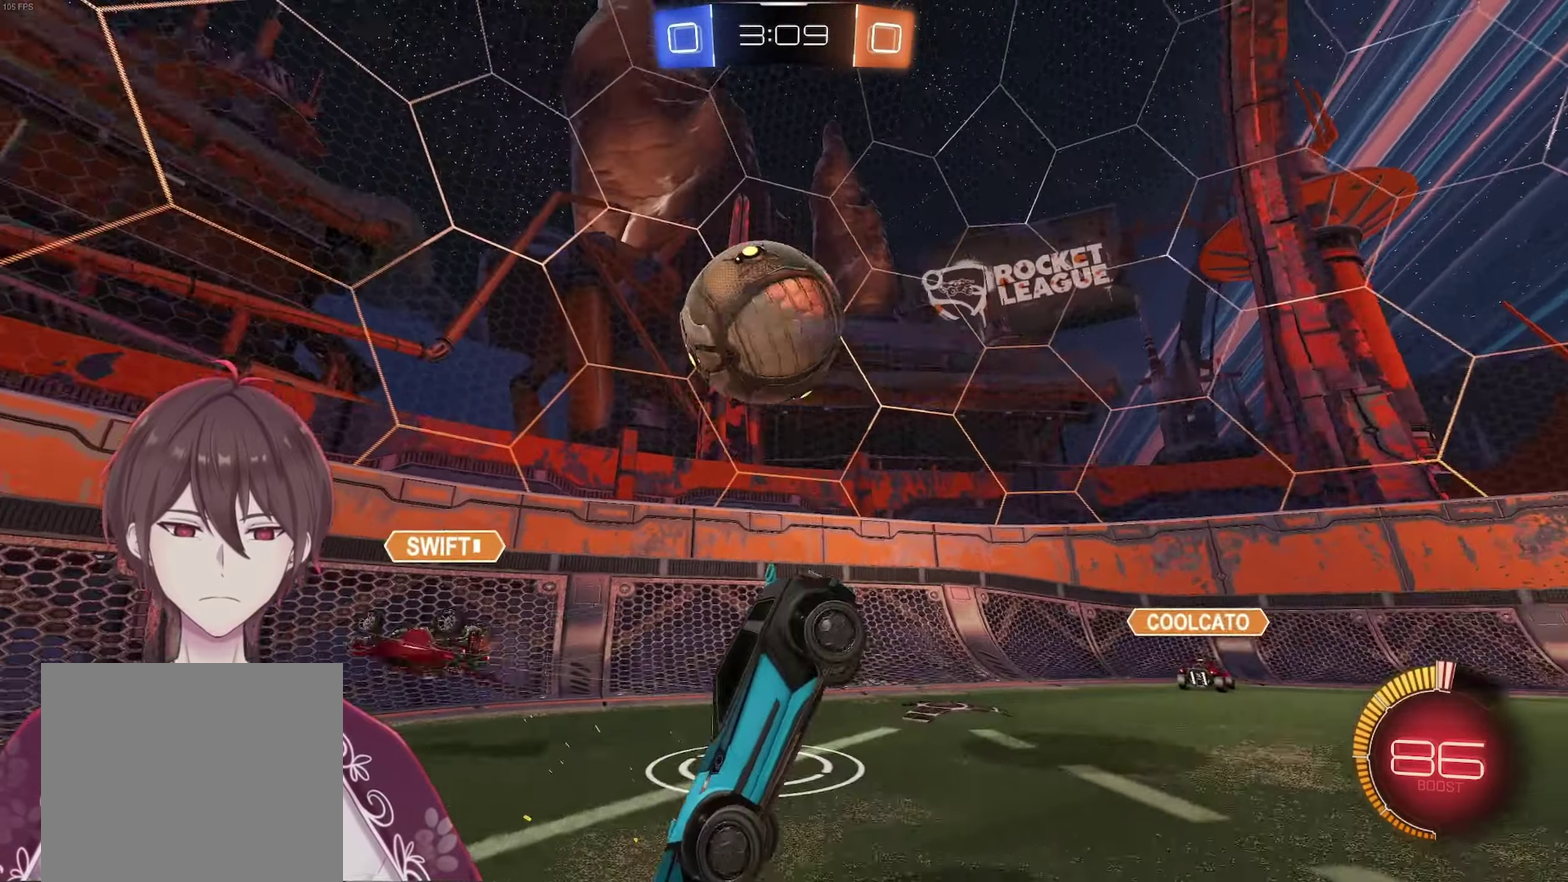
{"buttons": [], "left_stick": "left", "right_stick": "center", "events": [[67, "R2", "down"], [267, "left_stick", "right"], [333, "left_stick", "center"], [500, "R2", "up"], [500, "left_stick", "left"]]}
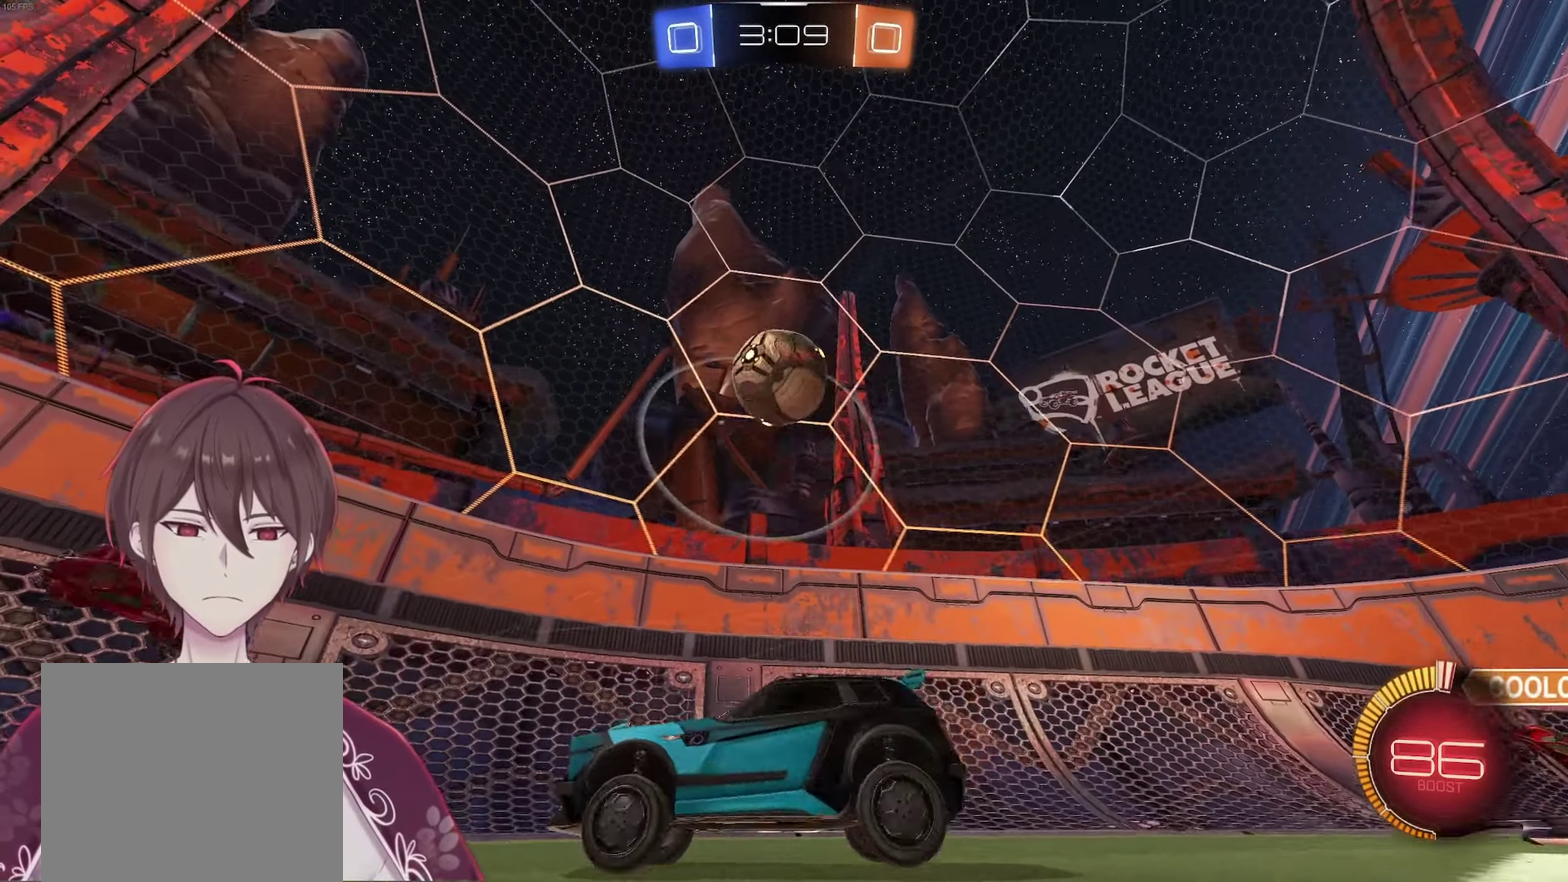
{"buttons": ["L1", "R2"], "left_stick": "left", "right_stick": "center", "events": [[200, "R2", "down"], [367, "L1", "down"]]}
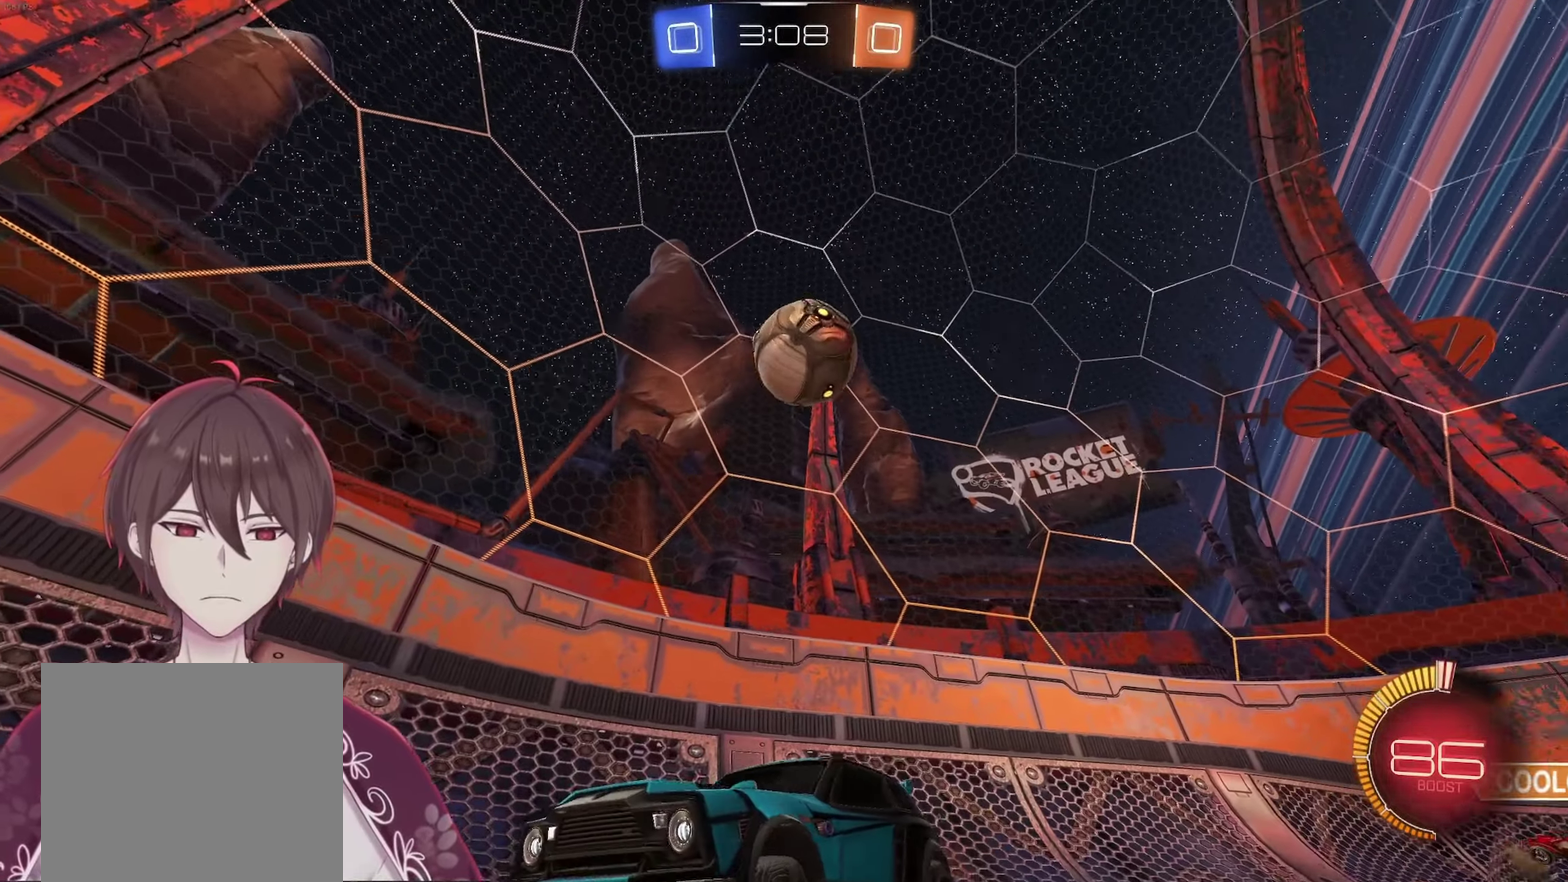
{"buttons": ["L2"], "left_stick": "down-left", "right_stick": "center"}
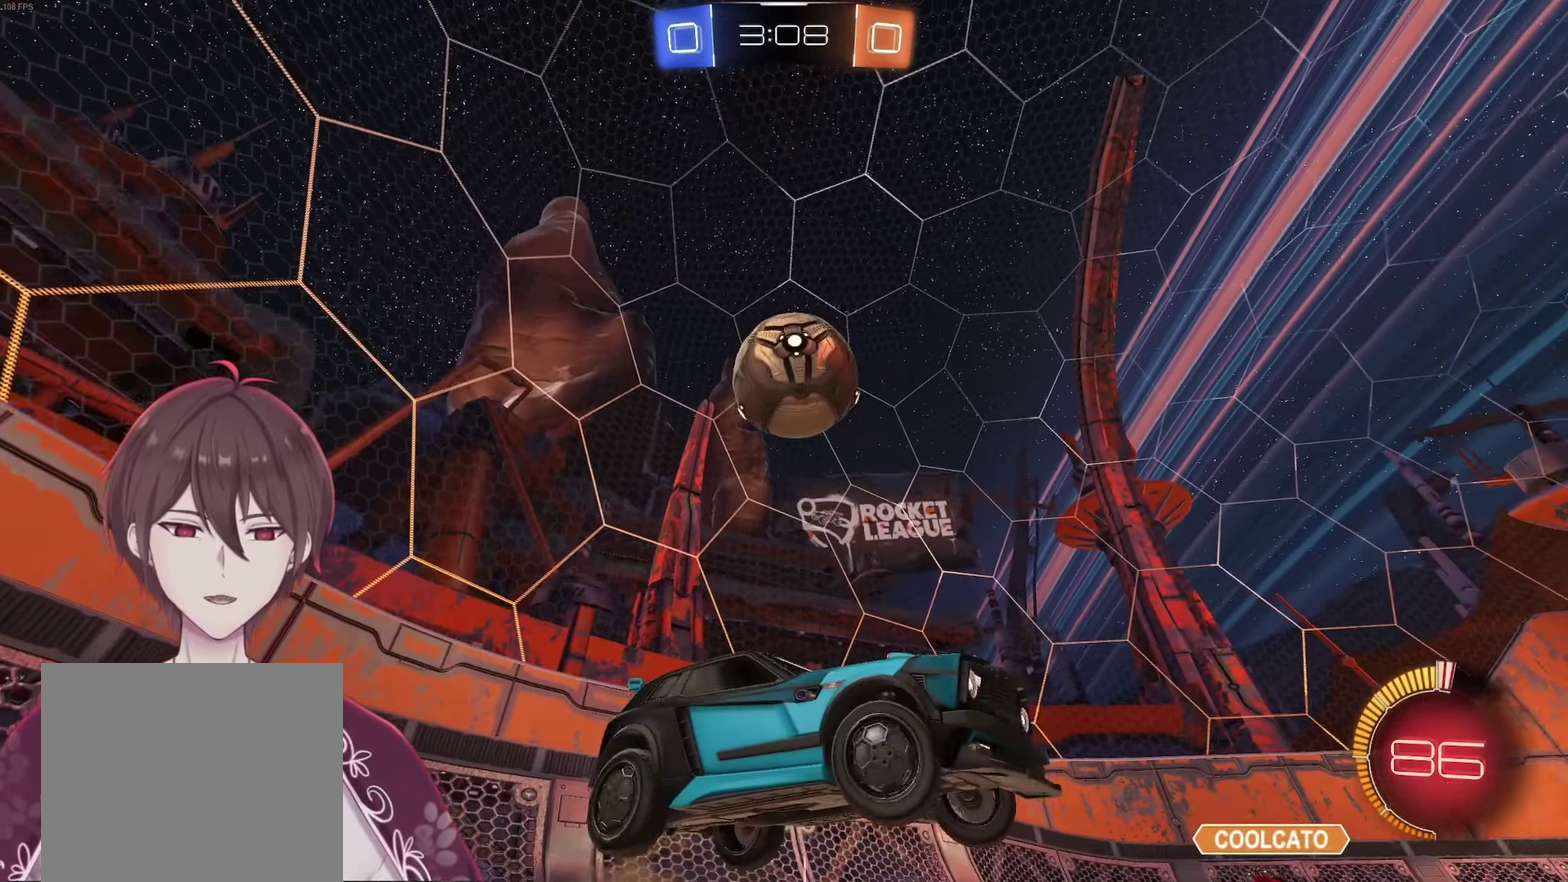
{"buttons": ["R2"], "left_stick": "down-right", "right_stick": "center"}
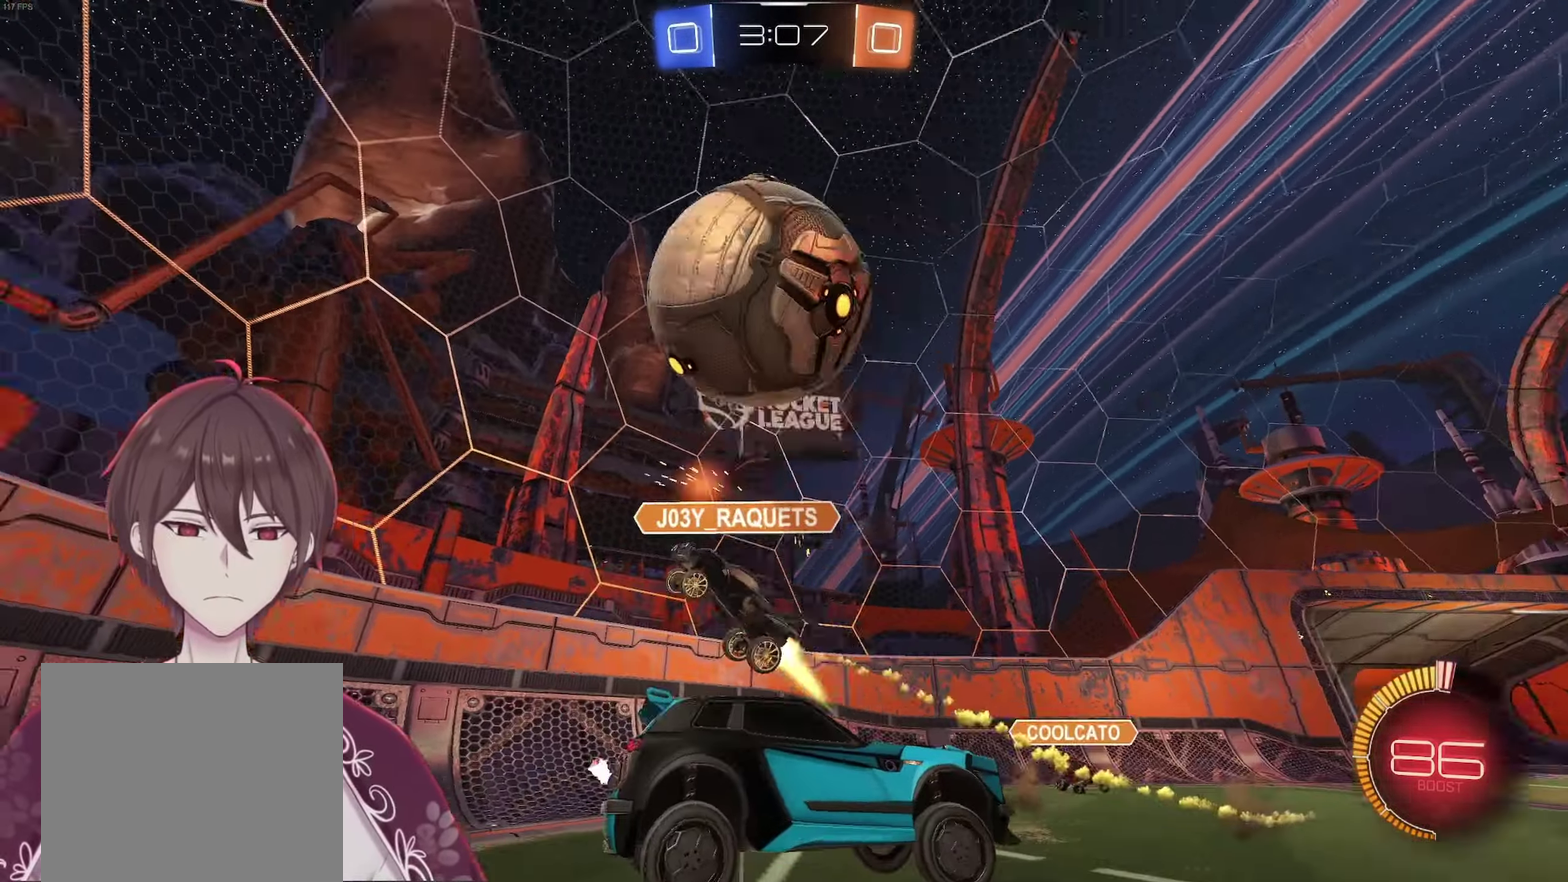
{"buttons": ["R2"], "left_stick": "right", "right_stick": "center", "events": [[50, "left_stick", "right"], [217, "left_stick", "center"], [400, "left_stick", "right"]]}
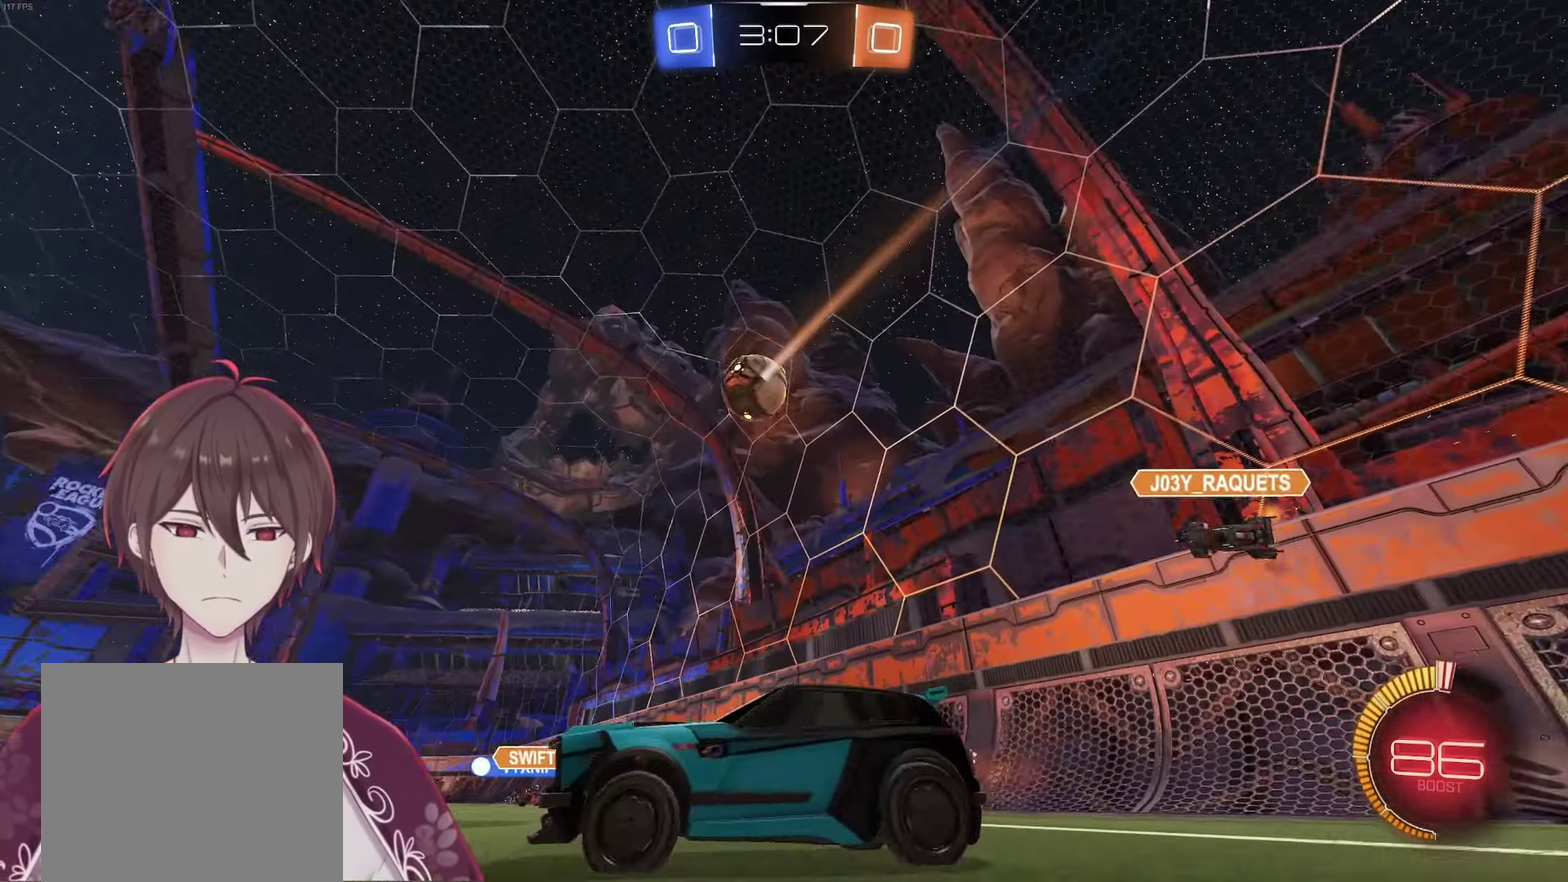
{"buttons": ["A", "R2"], "left_stick": "left", "right_stick": "center", "events": [[50, "left_stick", "center"], [117, "R1", "down"], [133, "left_stick", "right"], [167, "A", "down"], [250, "R1", "up"], [267, "left_stick", "center"], [500, "left_stick", "left"]]}
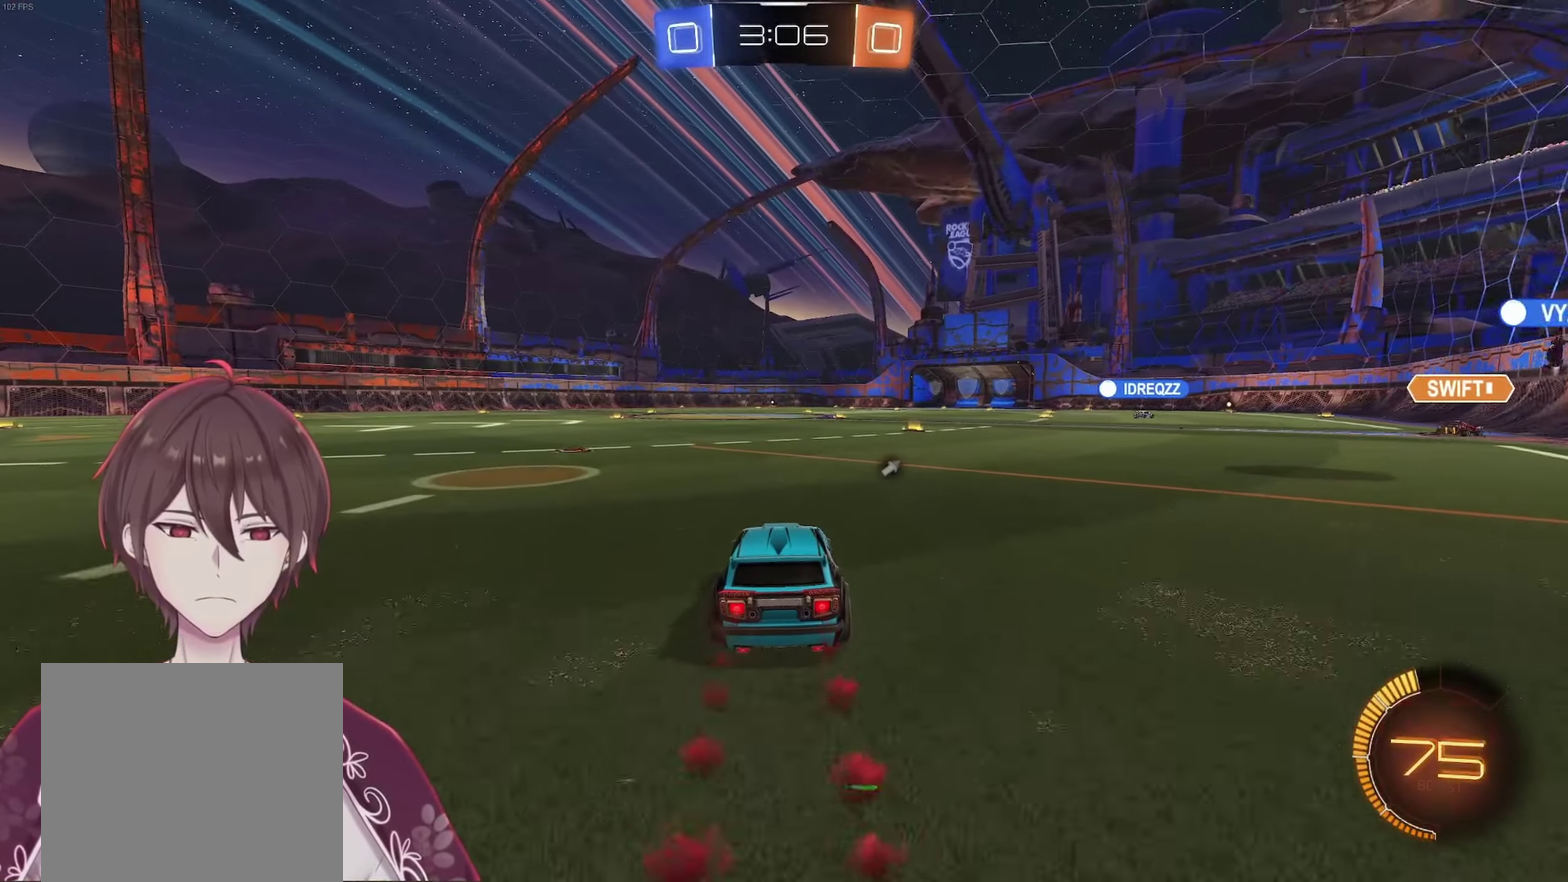
{"buttons": [], "left_stick": "down", "right_stick": "center", "events": [[150, "X", "down"], [150, "left_stick", "center"], [217, "L1", "down"], [217, "X", "up"], [217, "left_stick", "up-right"], [333, "X", "down"], [350, "R1", "down"], [367, "L1", "up"], [367, "left_stick", "down-right"], [417, "left_stick", "down"], [433, "X", "up"], [450, "R2", "up"], [467, "R1", "up"], [500, "A", "up"]]}
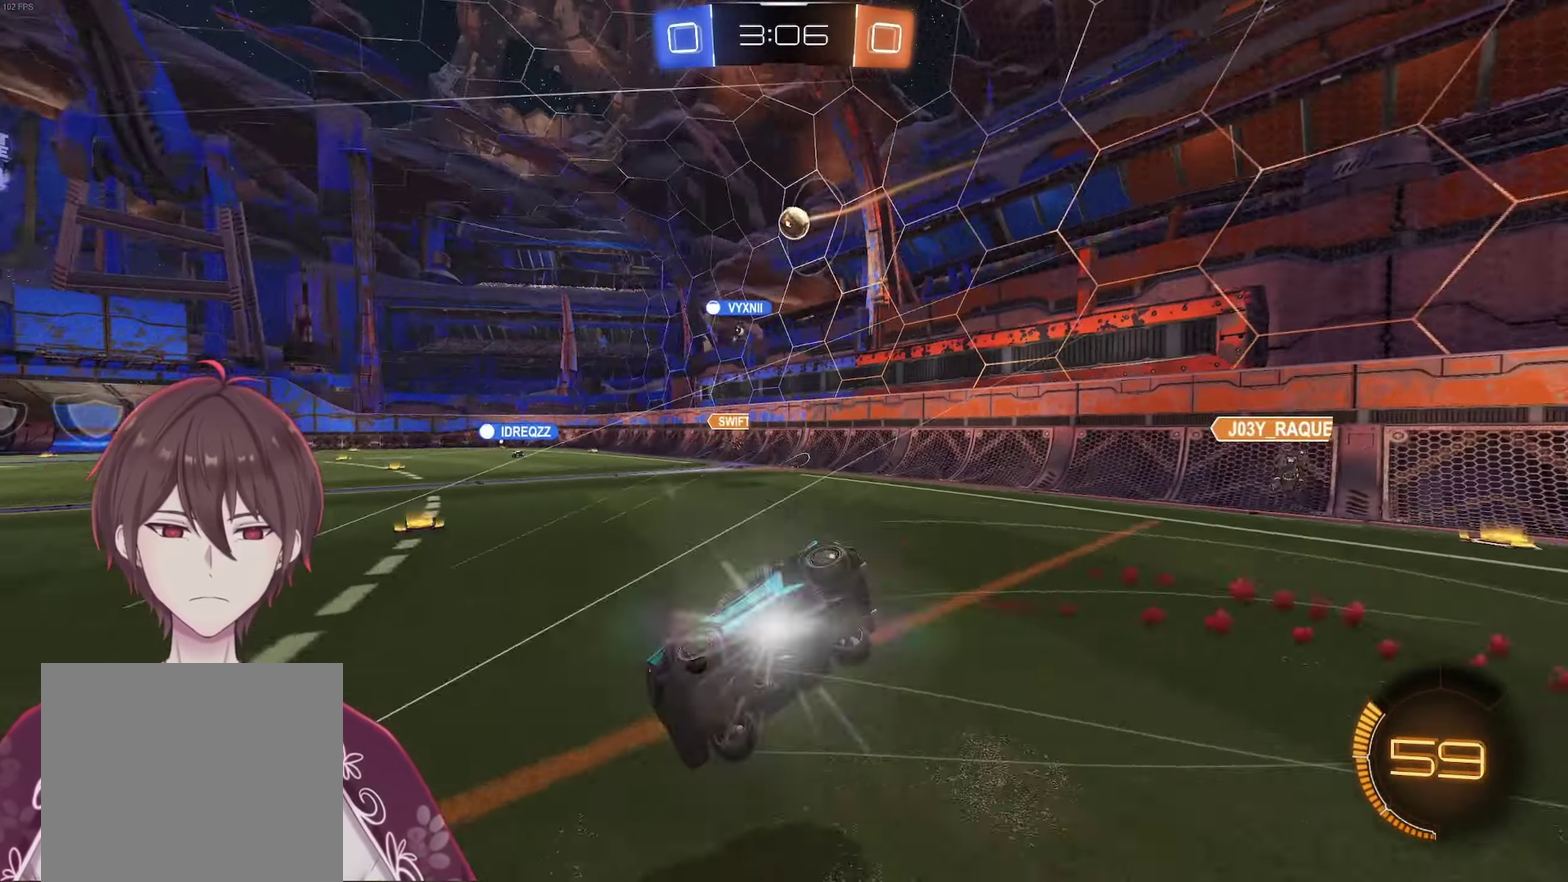
{"buttons": ["L1", "R2"], "left_stick": "right", "right_stick": "center", "events": [[50, "left_stick", "down-right"], [267, "left_stick", "right"], [383, "L1", "down"], [383, "R2", "down"]]}
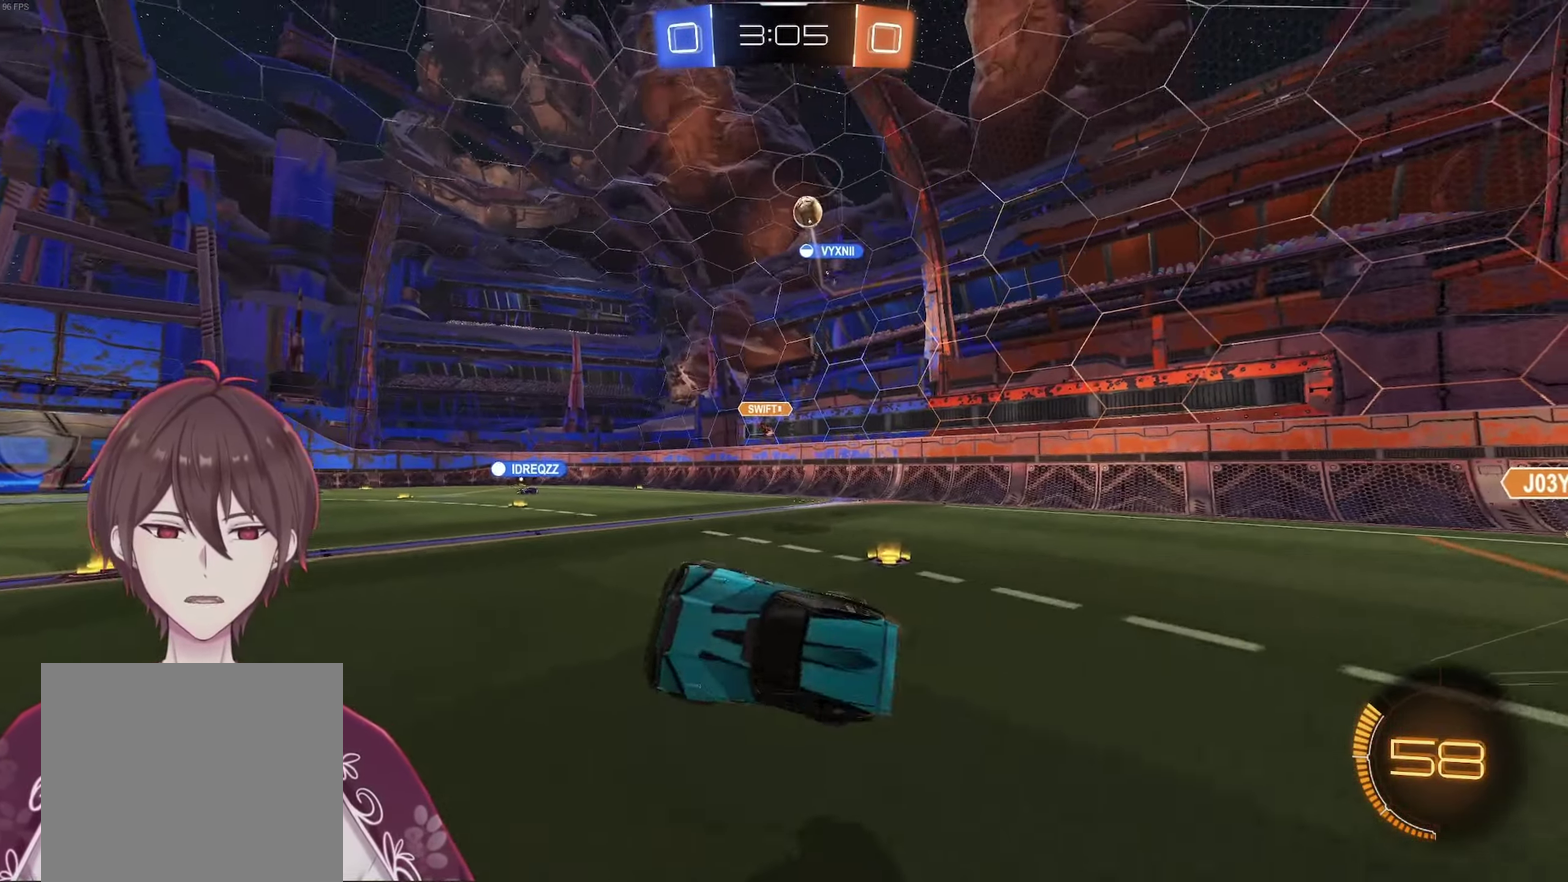
{"buttons": ["R2"], "left_stick": "center", "right_stick": "center", "events": [[50, "L1", "up"], [67, "left_stick", "center"]]}
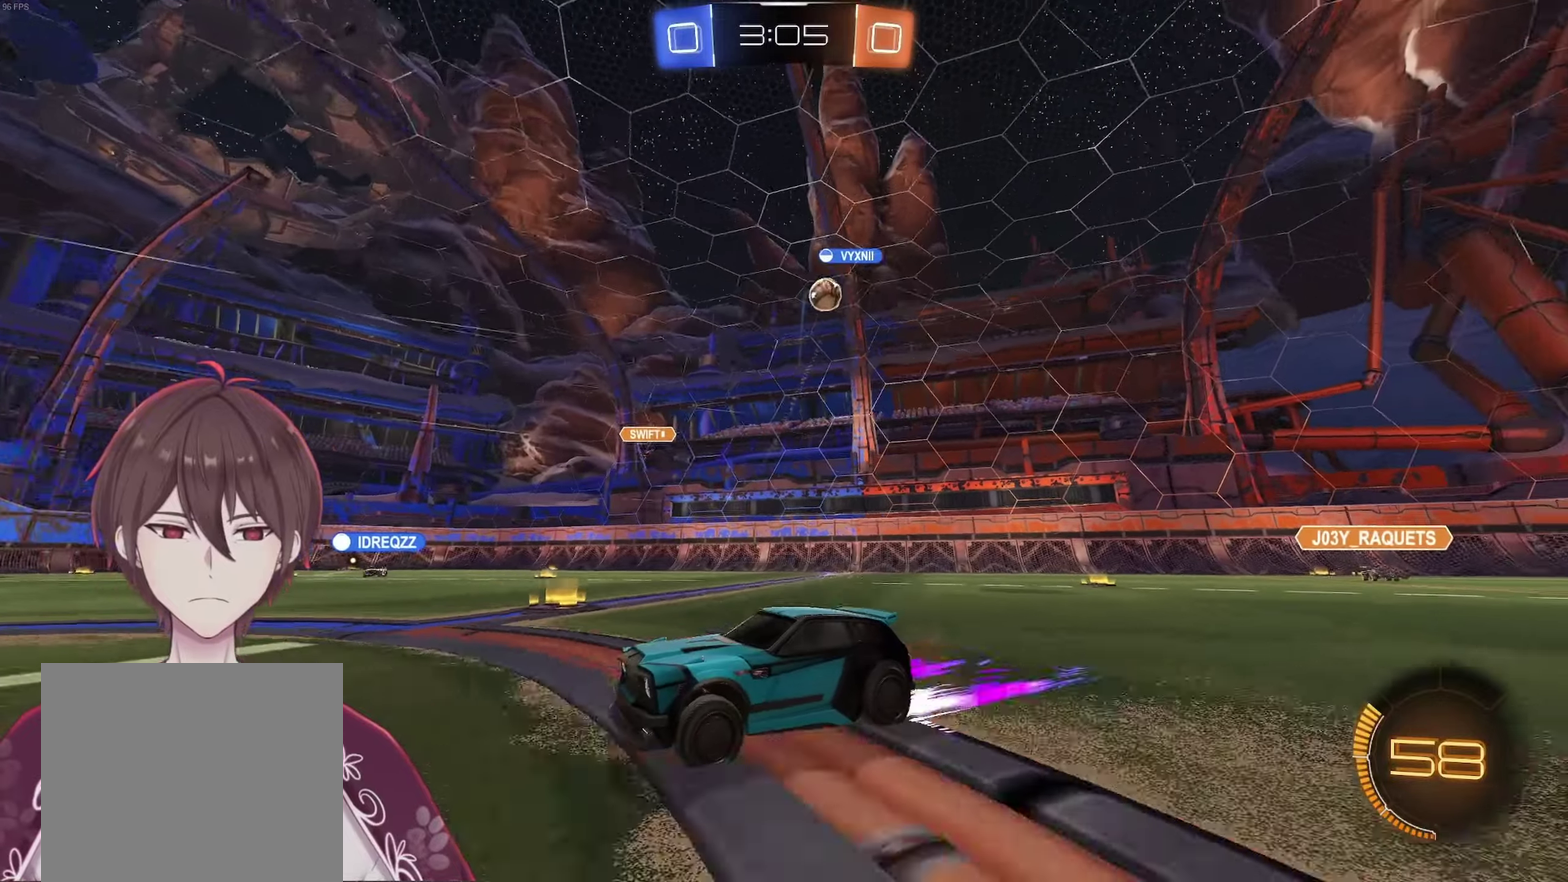
{"buttons": ["R2"], "left_stick": "center", "right_stick": "center", "events": [[17, "left_stick", "right"], [467, "left_stick", "center"]]}
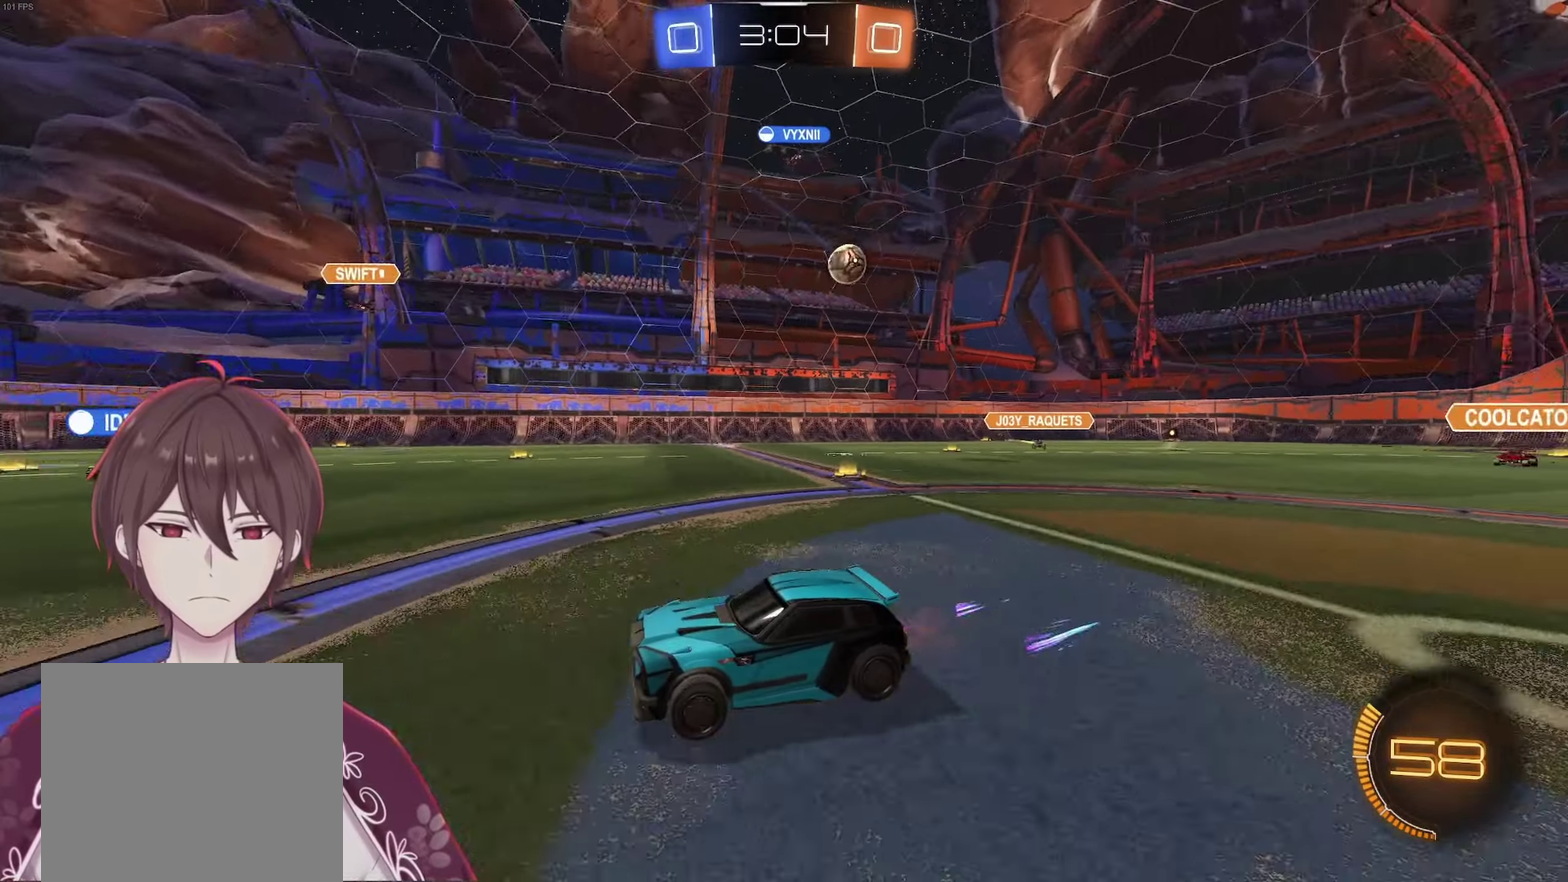
{"buttons": ["R2"], "left_stick": "center", "right_stick": "center", "events": []}
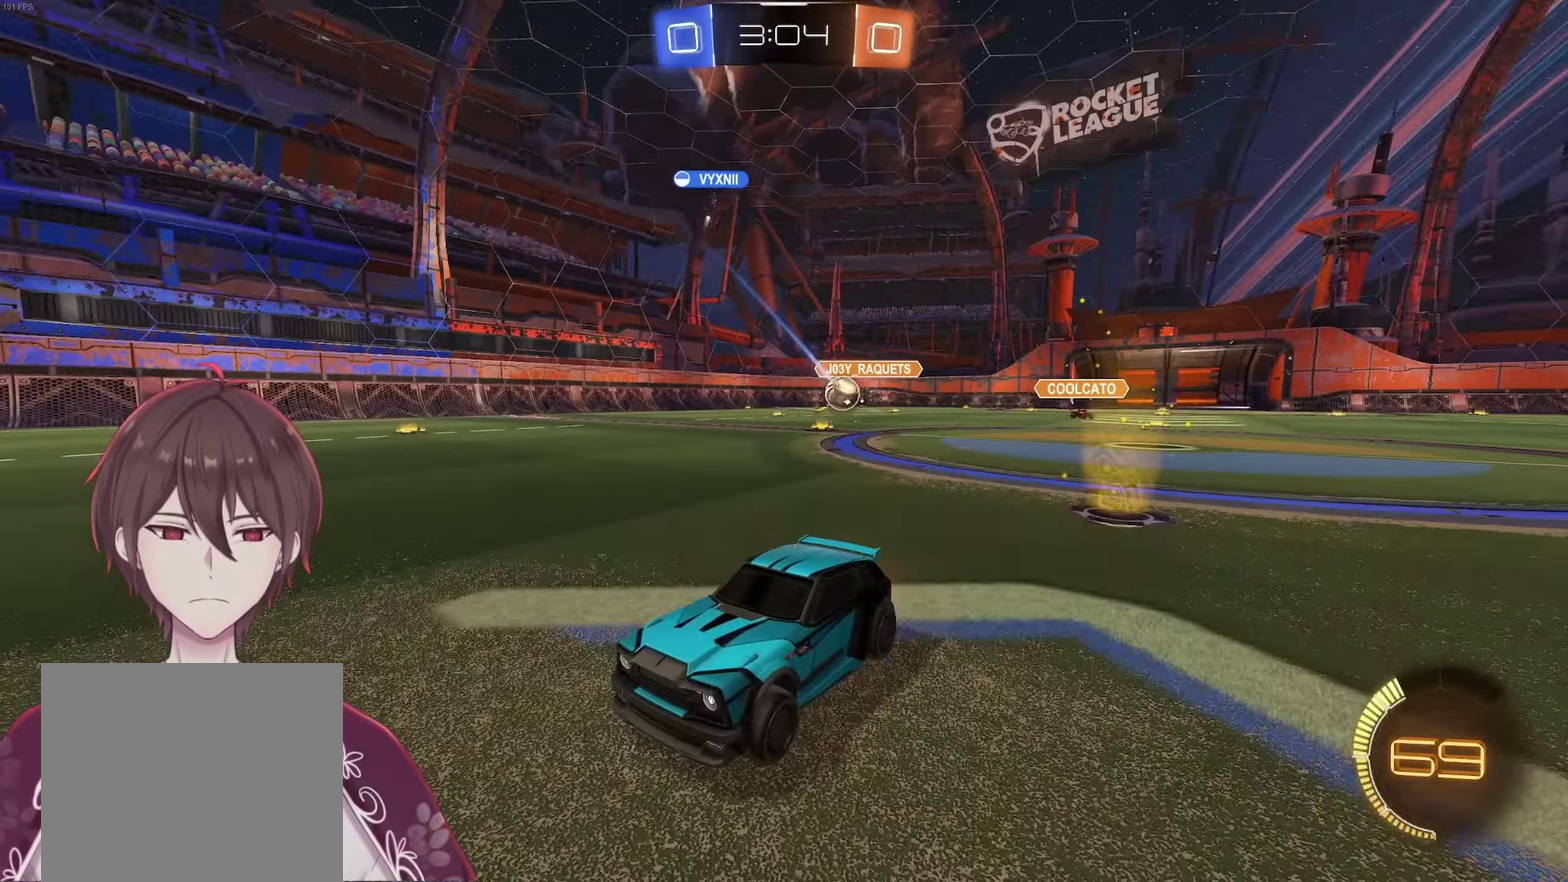
{"buttons": ["R2"], "left_stick": "center", "right_stick": "center", "events": []}
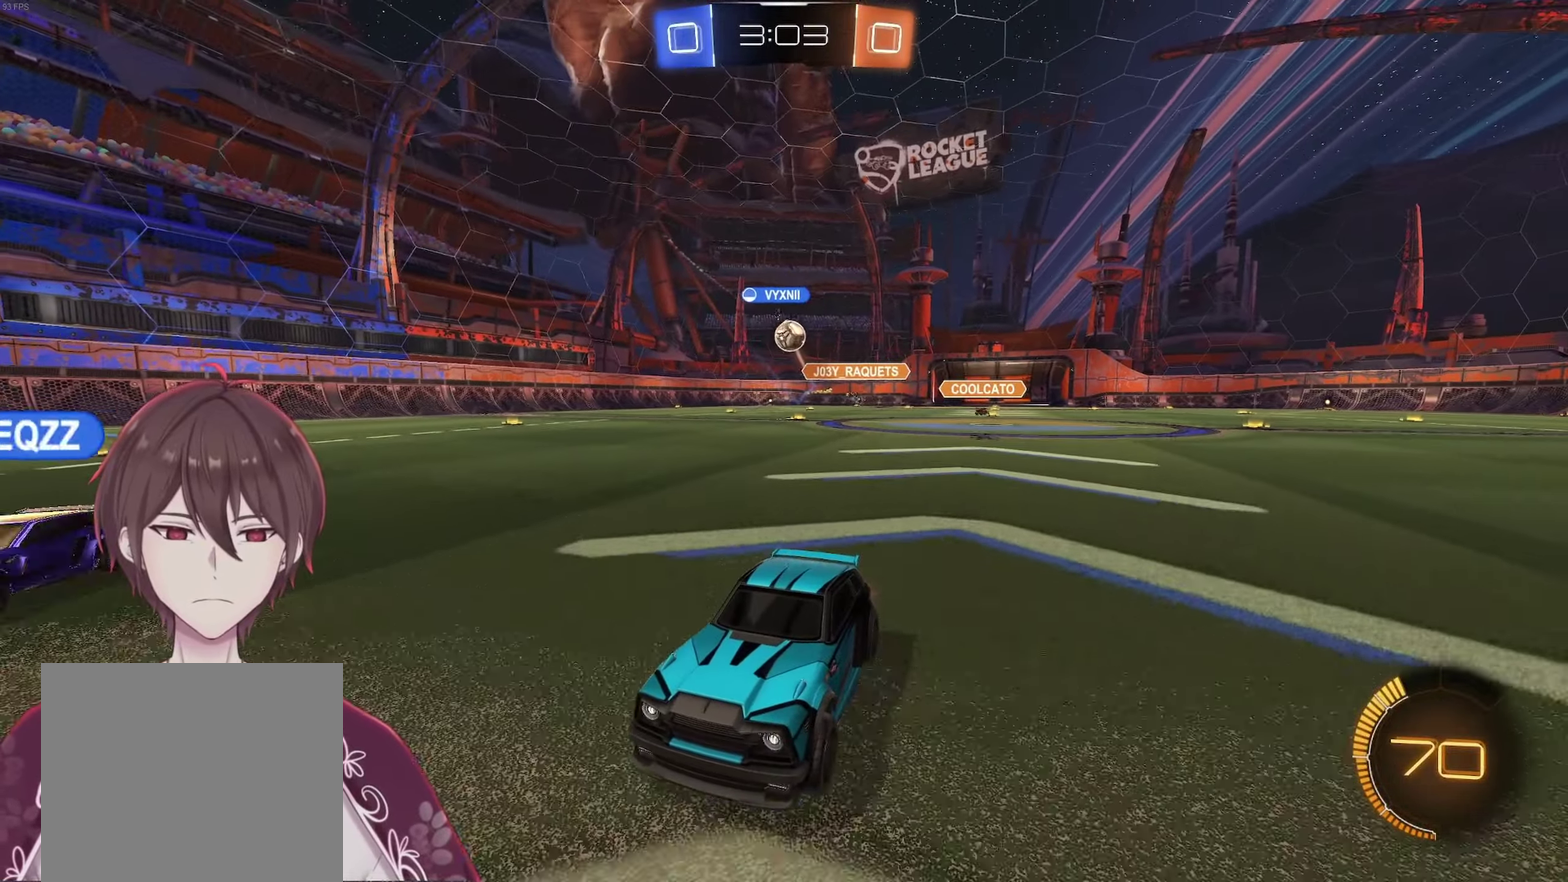
{"buttons": ["R2"], "left_stick": "left", "right_stick": "center", "events": [[133, "left_stick", "left"]]}
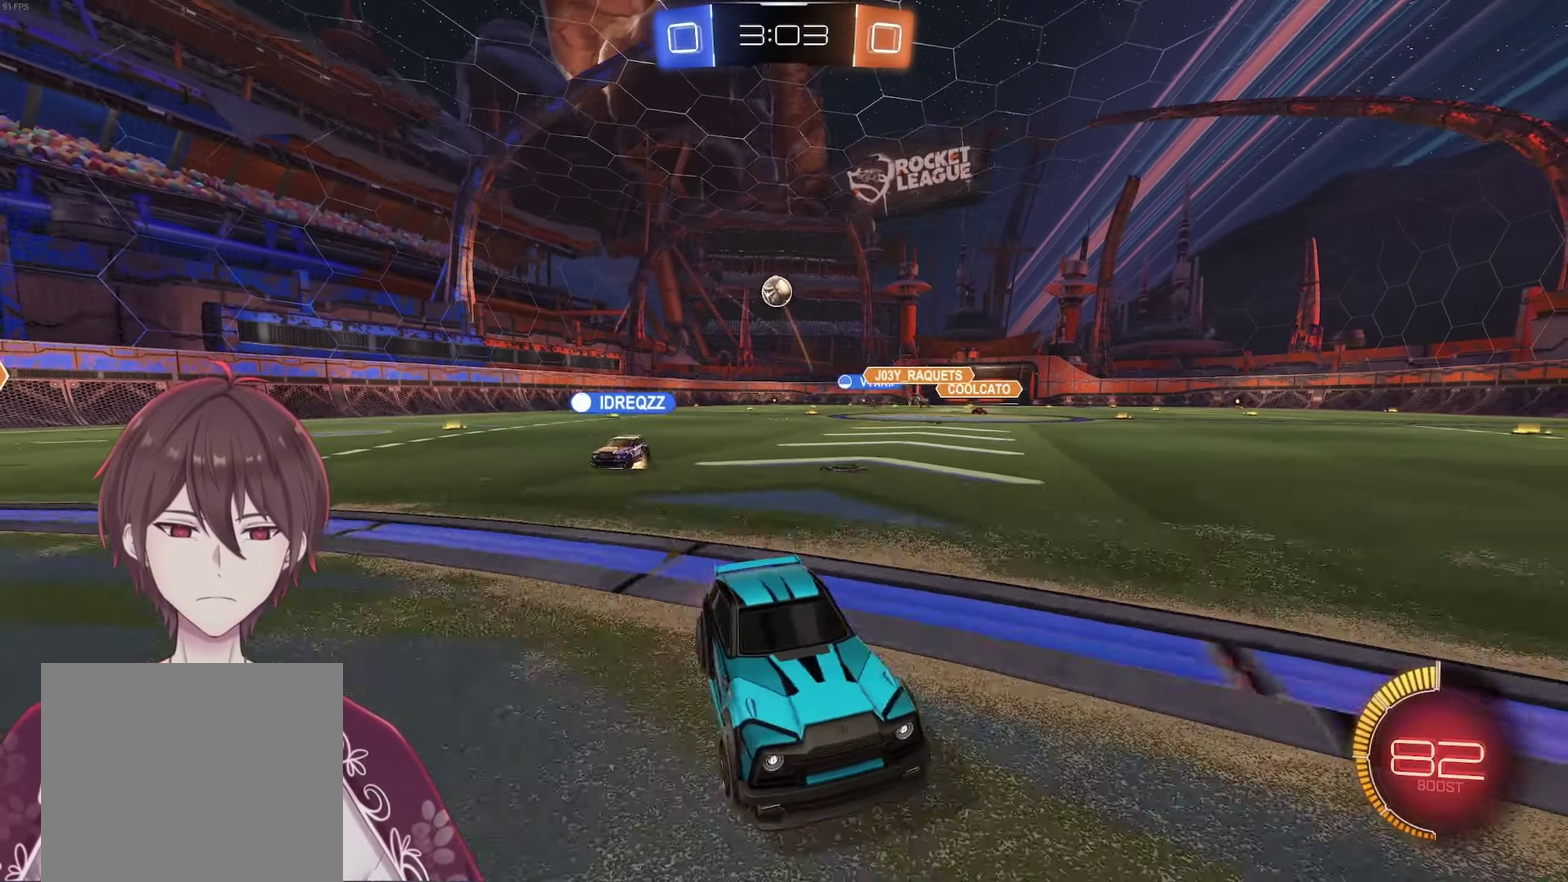
{"buttons": ["L1"], "left_stick": "right", "right_stick": "center", "events": [[333, "left_stick", "center"], [400, "left_stick", "right"], [450, "L1", "down"], [483, "R2", "up"]]}
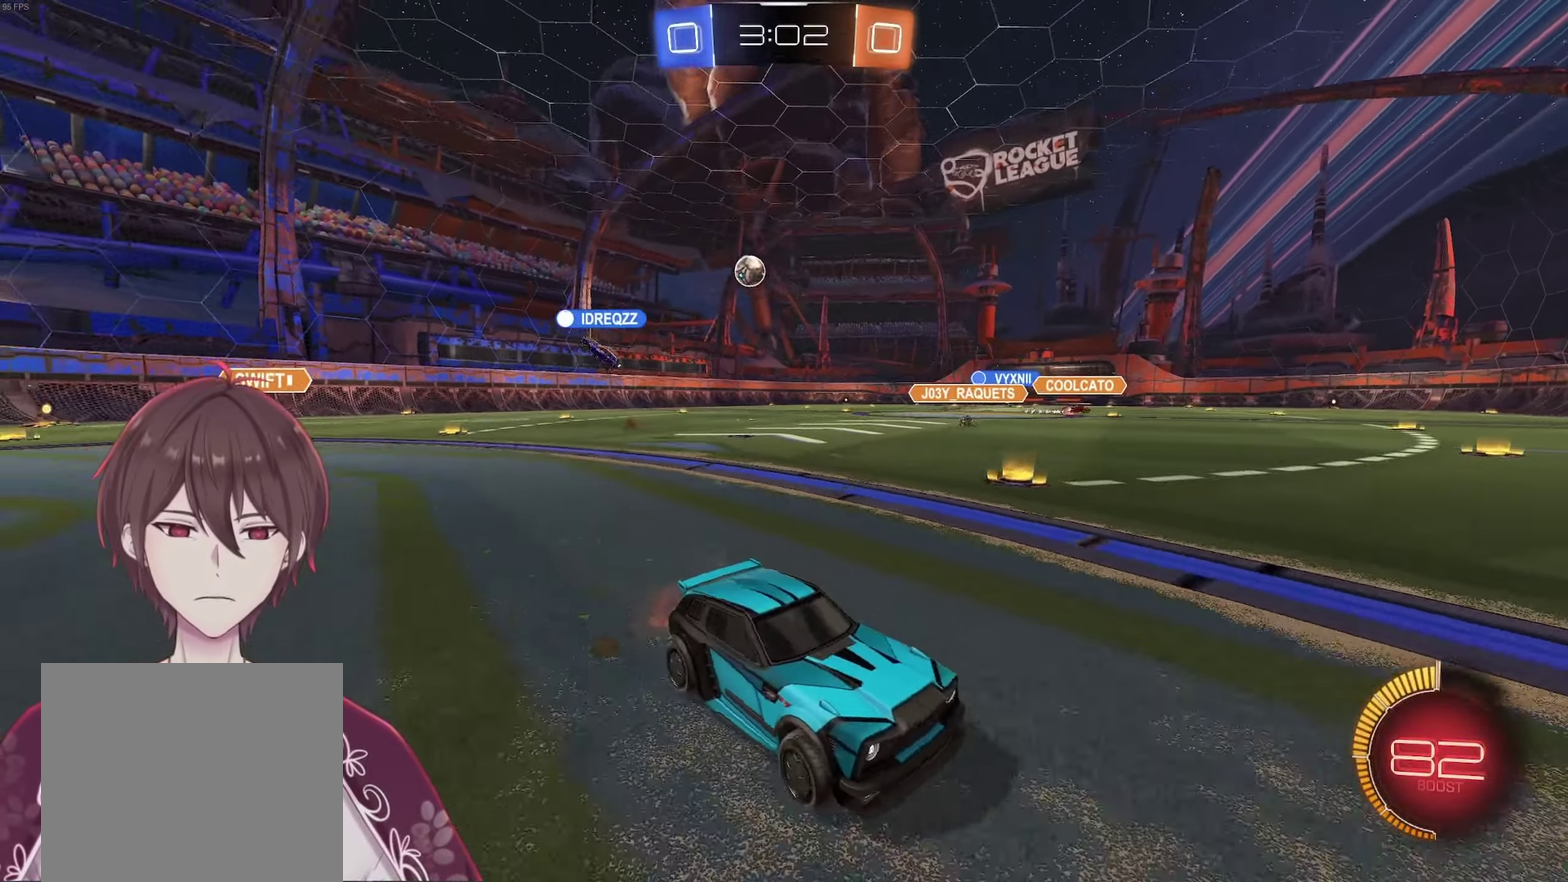
{"buttons": ["R2"], "left_stick": "right", "right_stick": "center", "events": [[83, "L1", "up"], [333, "L1", "down"], [400, "L1", "up"], [467, "R2", "down"]]}
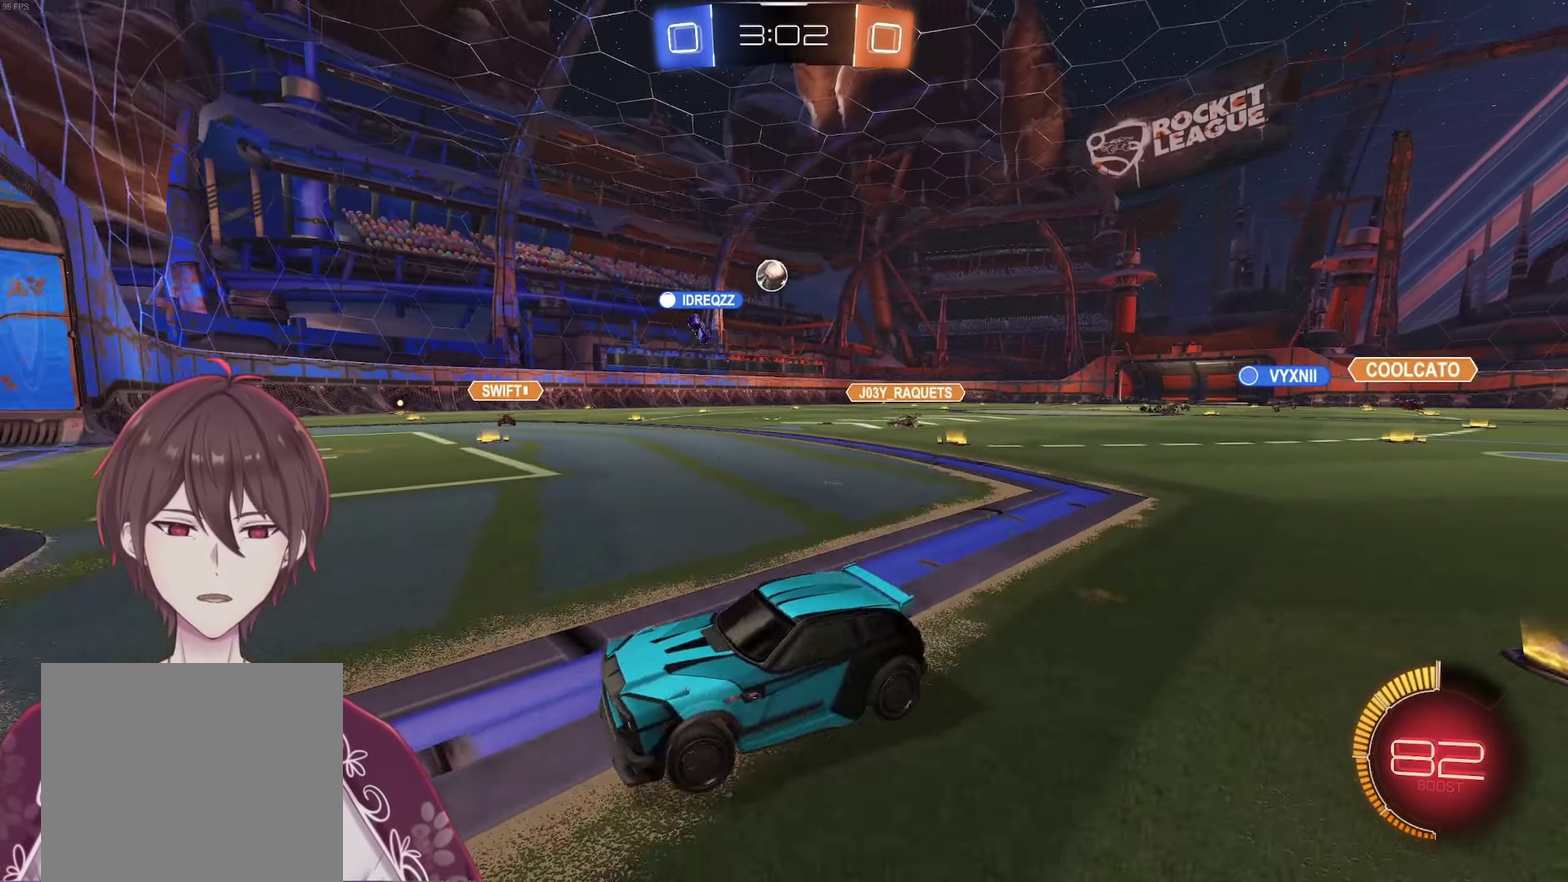
{"buttons": ["R2"], "left_stick": "right", "right_stick": "center", "events": []}
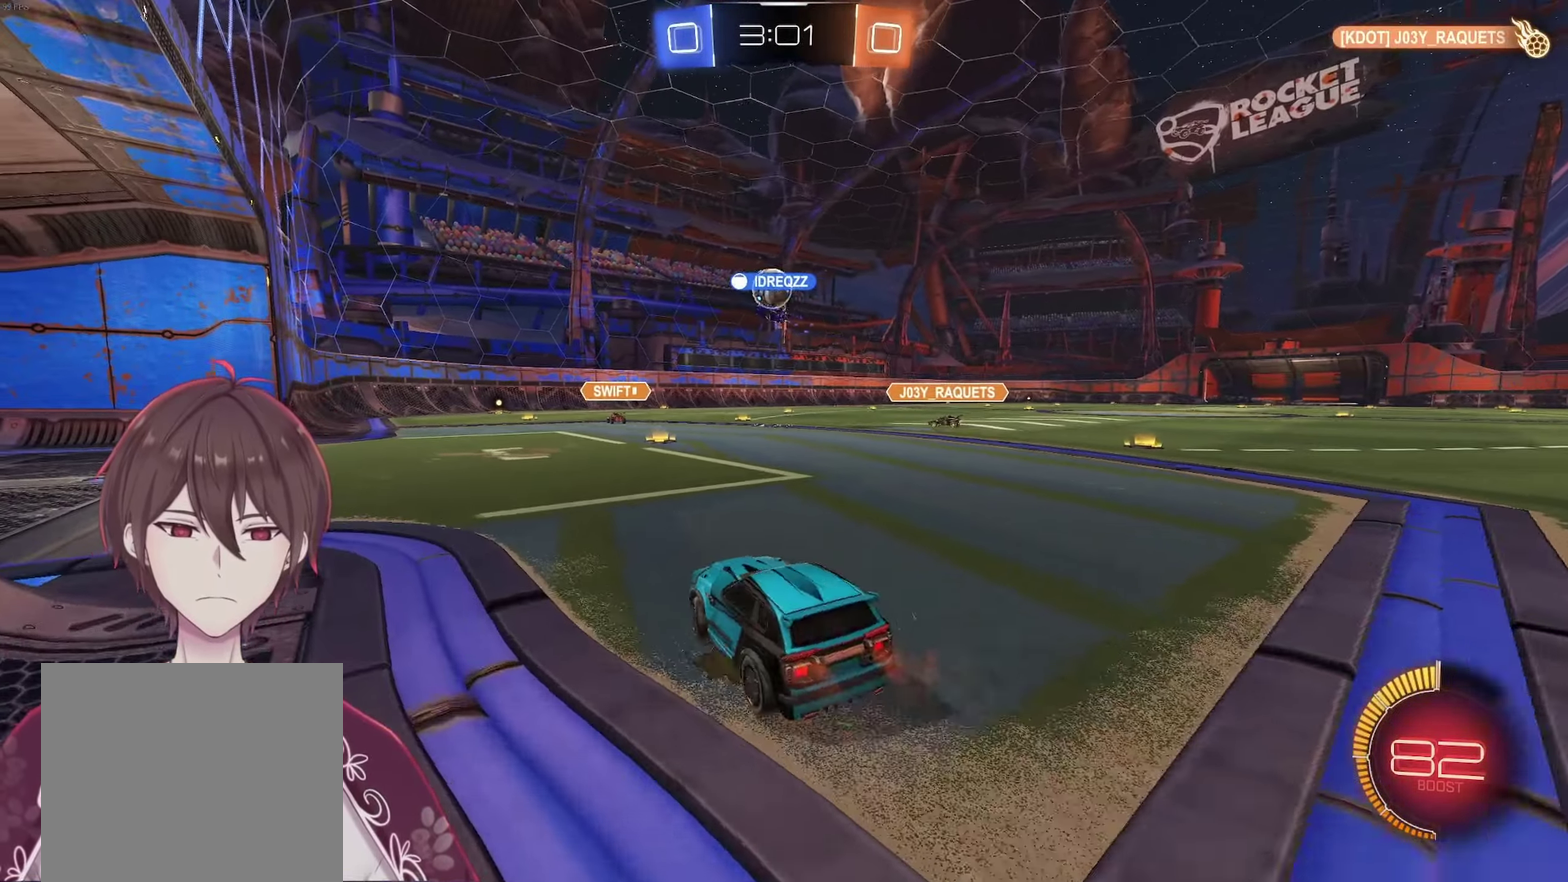
{"buttons": ["A", "R2"], "left_stick": "center", "right_stick": "center", "events": [[150, "left_stick", "left"], [233, "A", "down"], [367, "left_stick", "center"]]}
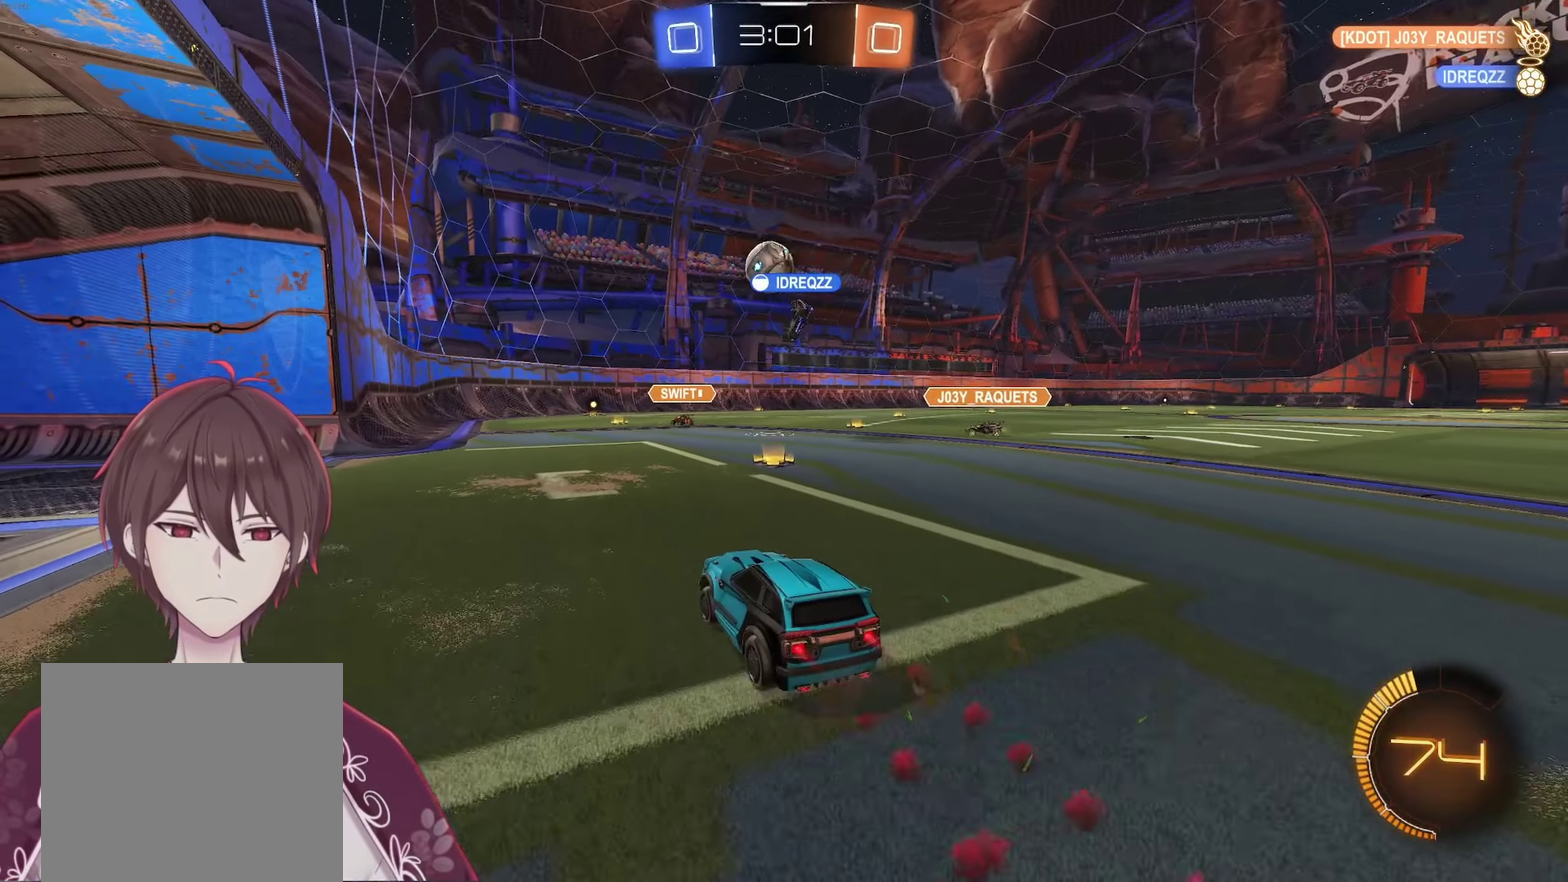
{"buttons": ["A", "R2"], "left_stick": "left", "right_stick": "center", "events": [[167, "left_stick", "left"], [283, "left_stick", "down-right"], [317, "X", "down"], [333, "A", "up"], [417, "A", "down"], [483, "X", "up"], [500, "left_stick", "left"]]}
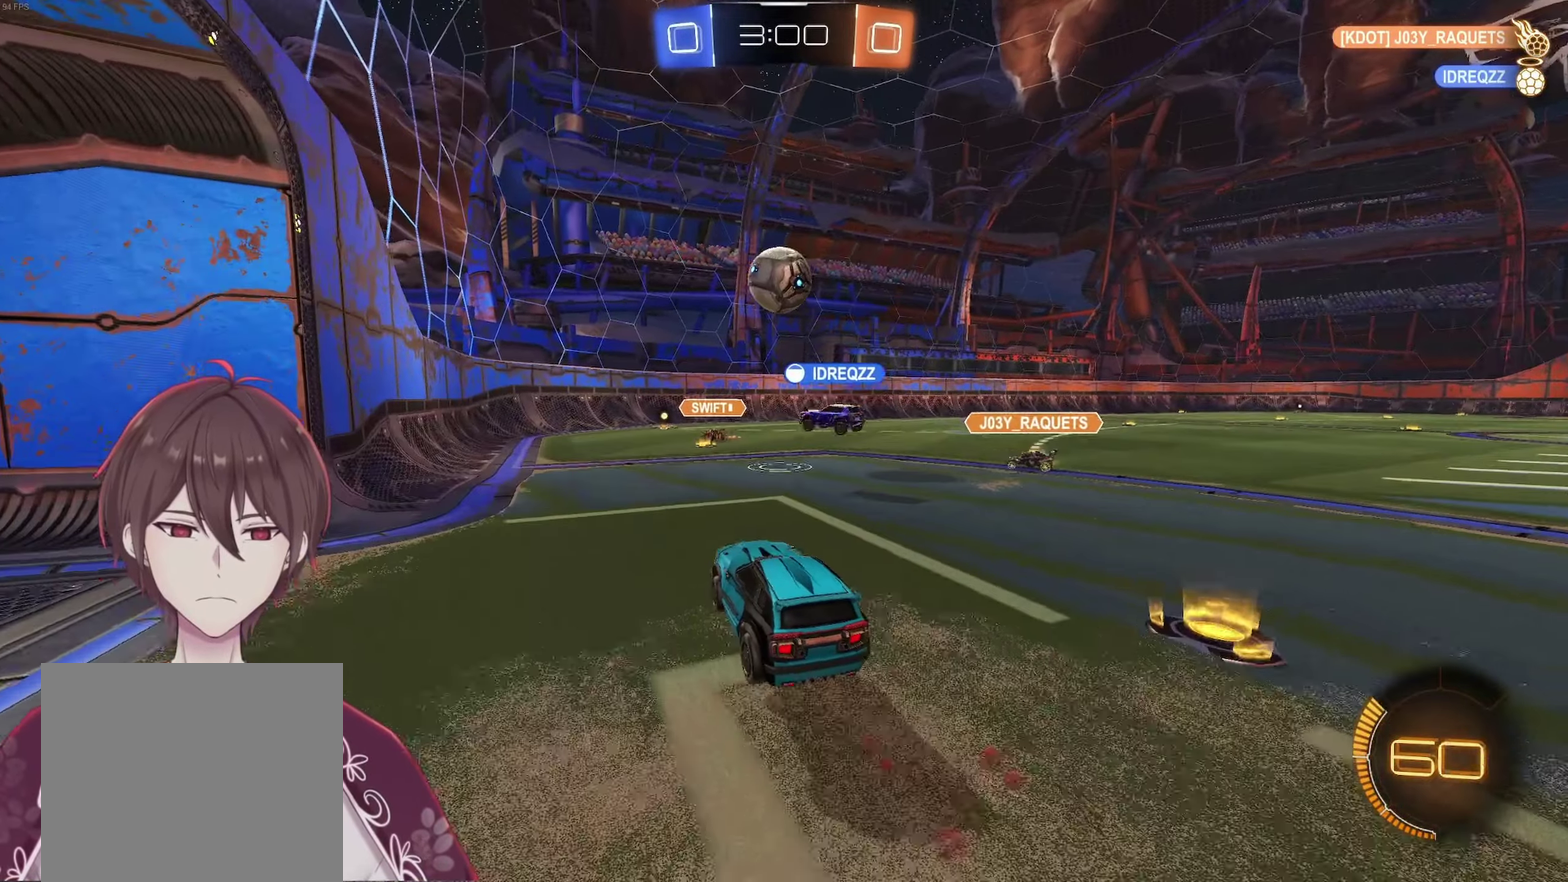
{"buttons": [], "left_stick": "center", "right_stick": "center", "events": [[67, "A", "up"], [67, "R2", "up"], [67, "left_stick", "up-left"], [200, "left_stick", "up"], [300, "left_stick", "center"]]}
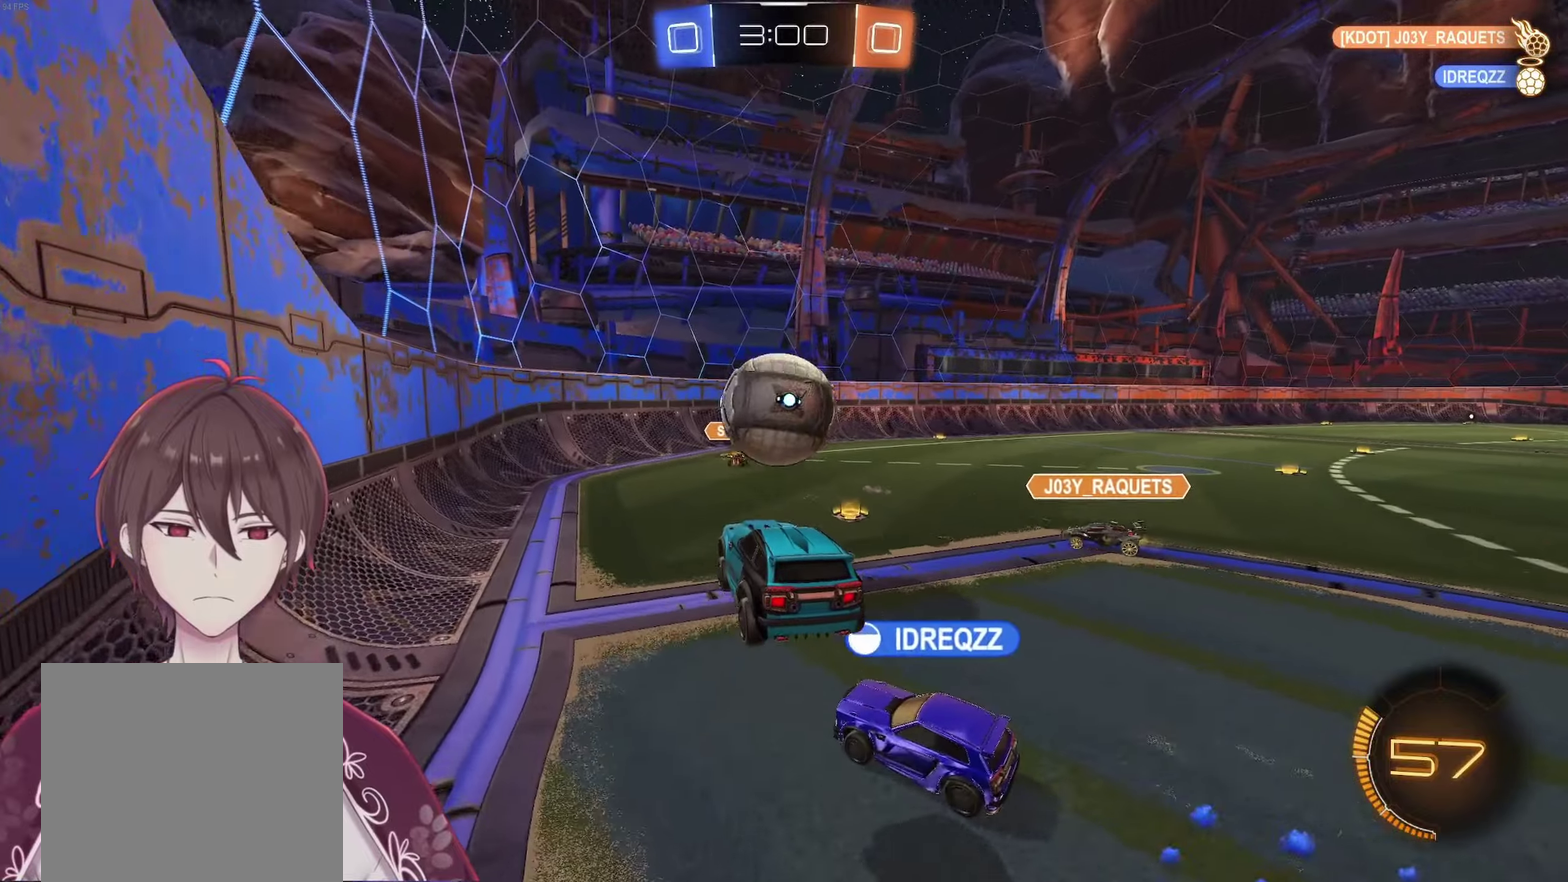
{"buttons": ["A", "L1"], "left_stick": "down-left", "right_stick": "center", "events": [[33, "left_stick", "left"], [83, "L1", "down"], [100, "left_stick", "up-left"], [233, "X", "down"], [267, "left_stick", "down"], [333, "A", "down"], [367, "X", "up"], [367, "left_stick", "down-left"]]}
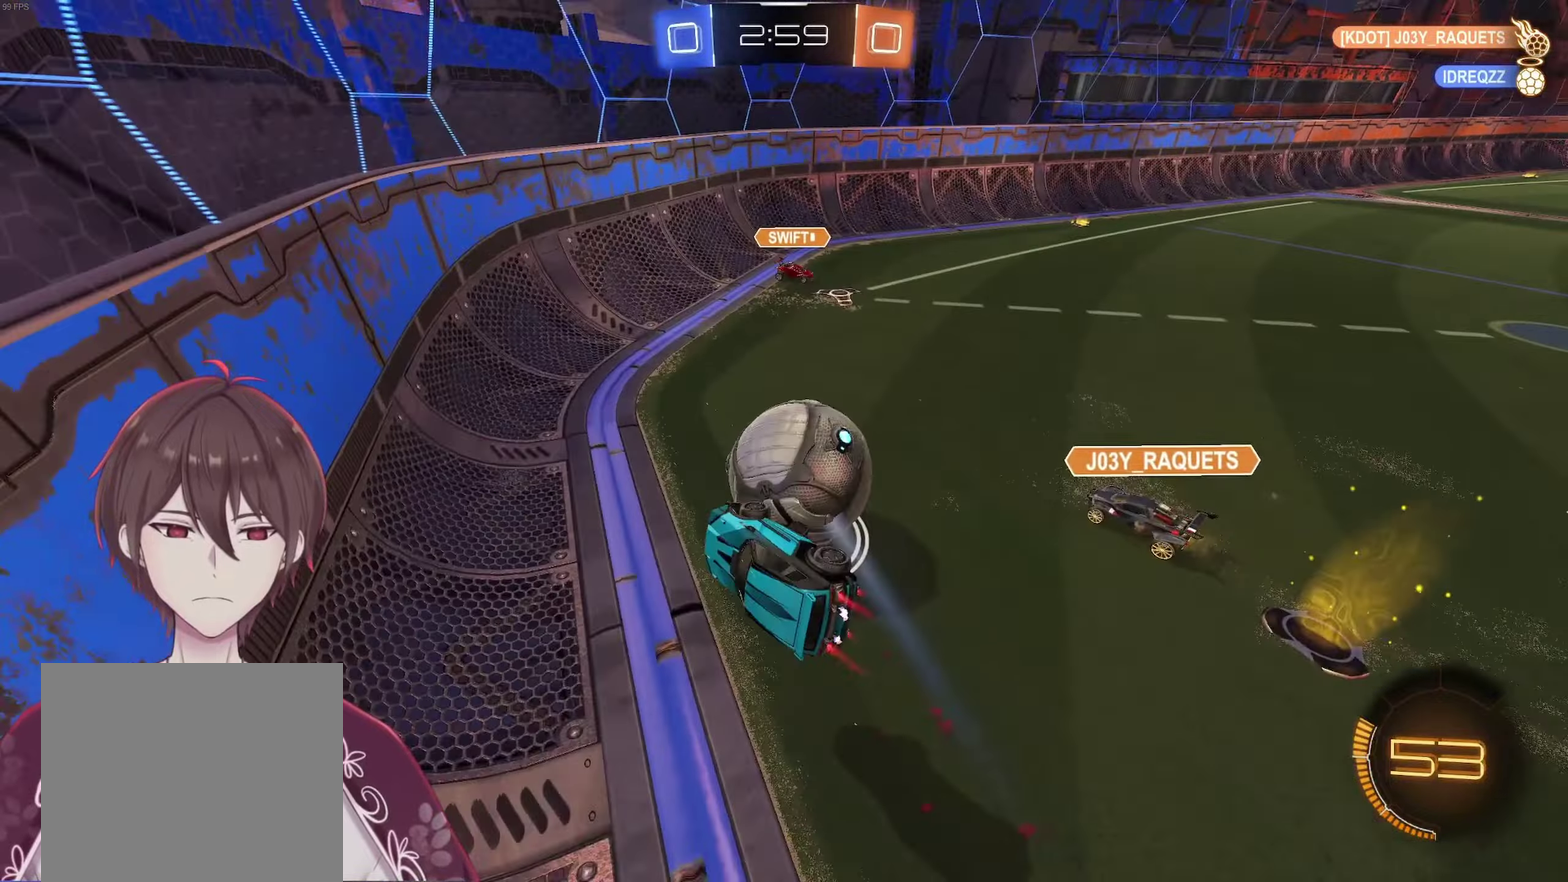
{"buttons": ["L1"], "left_stick": "down-left", "right_stick": "center", "events": [[150, "R2", "down"], [200, "R2", "up"], [233, "A", "up"]]}
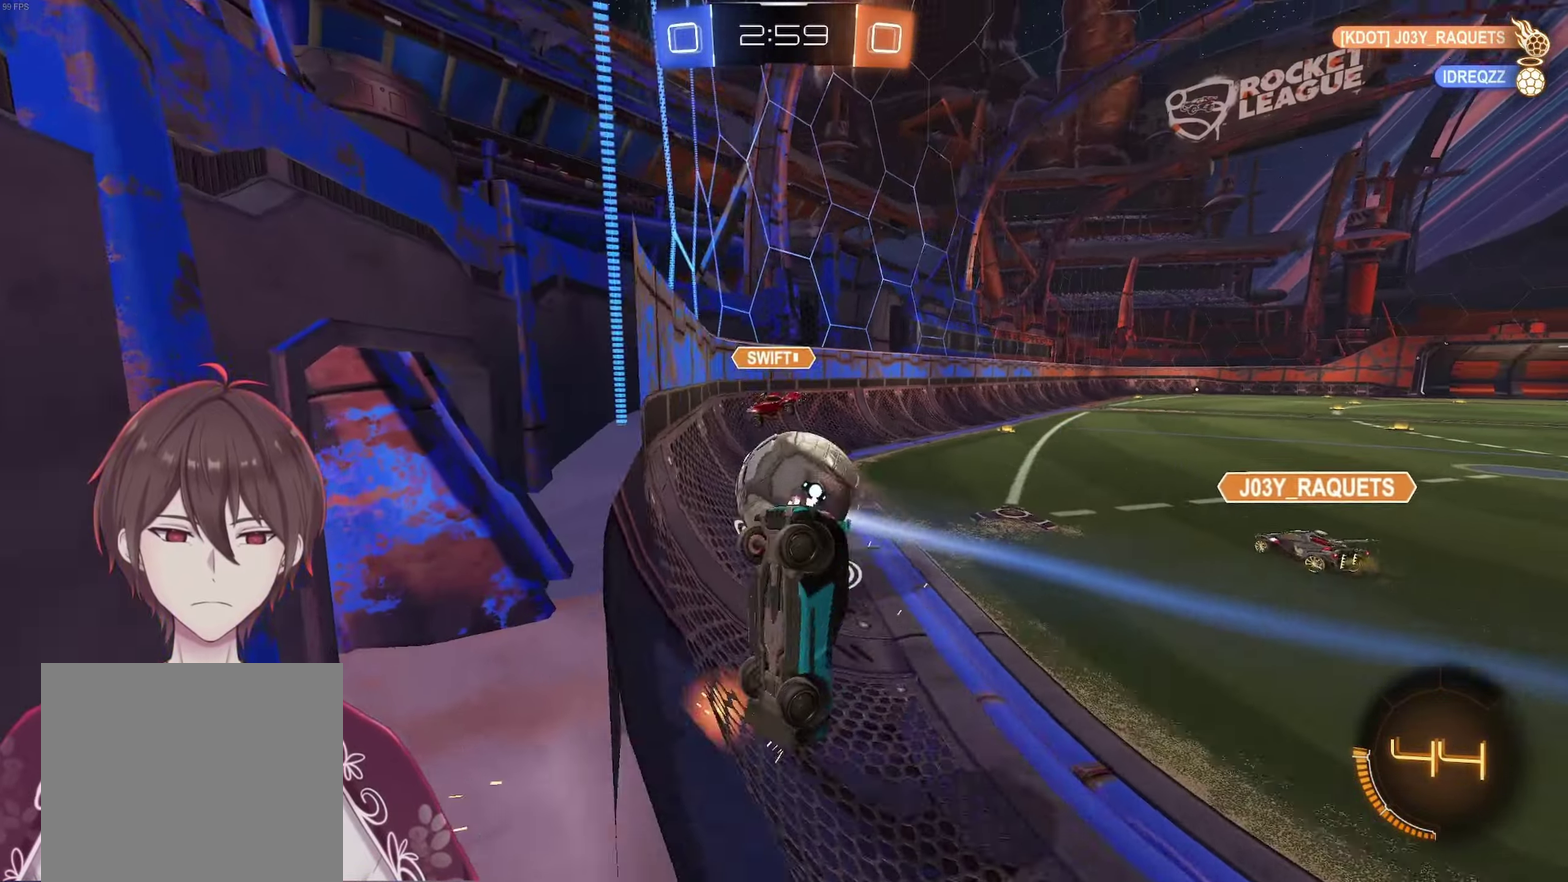
{"buttons": ["L1"], "left_stick": "down-left", "right_stick": "center", "events": []}
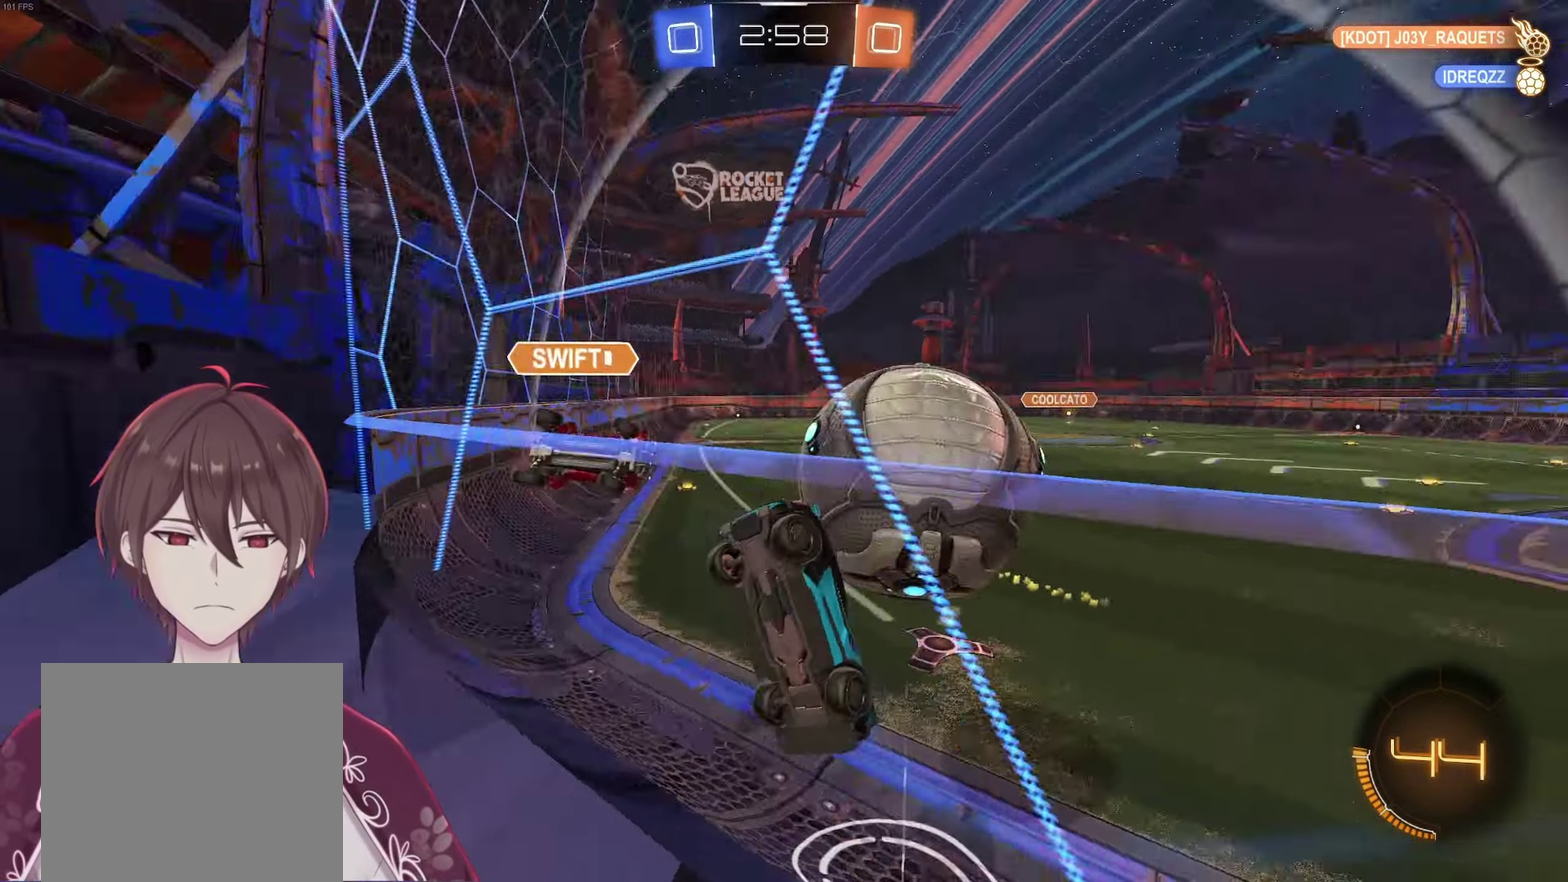
{"buttons": ["A", "R2"], "left_stick": "down-left", "right_stick": "center", "events": [[150, "L1", "up"], [167, "R2", "down"], [167, "X", "down"], [267, "left_stick", "down"], [300, "X", "up"], [317, "left_stick", "center"], [350, "A", "down"], [500, "left_stick", "down-left"]]}
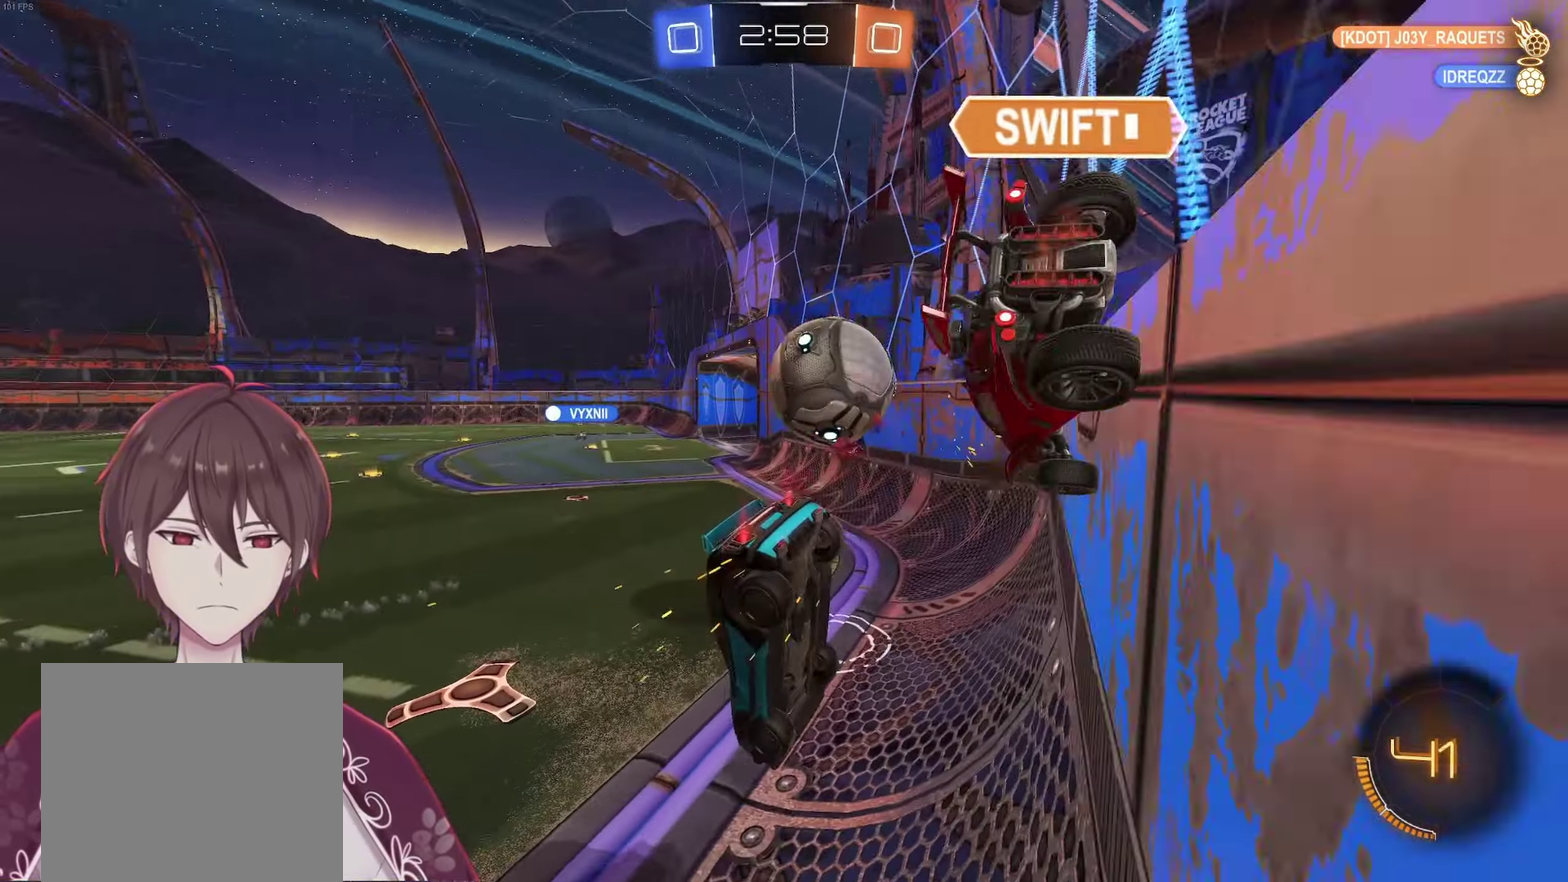
{"buttons": ["R2"], "left_stick": "up-right", "right_stick": "center", "events": [[100, "A", "up"], [117, "left_stick", "down"], [133, "R2", "up"], [283, "left_stick", "right"], [333, "R2", "down"], [333, "left_stick", "up"], [400, "left_stick", "up-right"]]}